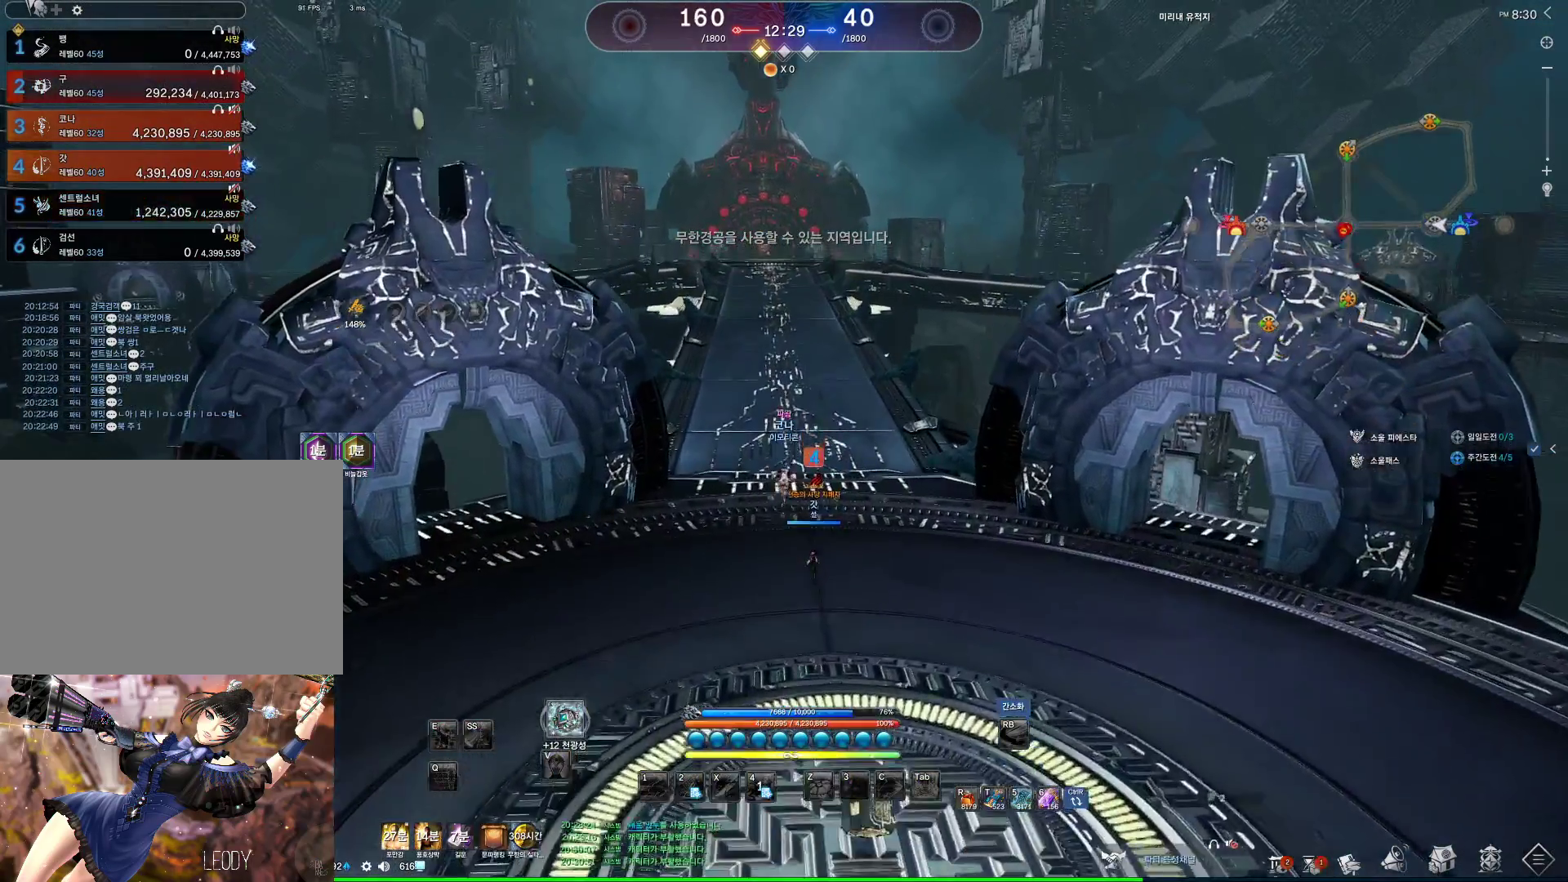
Gameplay with keyboard and mouse; each line is a JSON object with the keys and mouse buttons held at the frame after it. "events" lists presses ("down") and releases ("up") of "1", "2", "3", "4", "5", "a", "alt", "c", "ctrl", "d", "e", "f", "m", "q", "r", "s", "shift", "space", "t", "tab", "tilde", "v", "w", "x", "z", "mouse_left", "mouse_wheel" and "mouse_right" between this image and that frame as [ms after this image, input, new state], when the widget could be followed in between. "mouse_left", "mouse_wheel", "mouse_right" = the "left", "wheel", "right" buttons of the "mouse" list. No other keys are recorded. "wheel" means that the mouse wheel is clicked or scrolled. Not read: mouse_move other_keys.
{"keys": ["w"], "mouse": [], "events": [[267, "mouse_left", "down"], [267, "mouse_right", "down"], [367, "mouse_left", "up"], [367, "mouse_right", "up"]]}
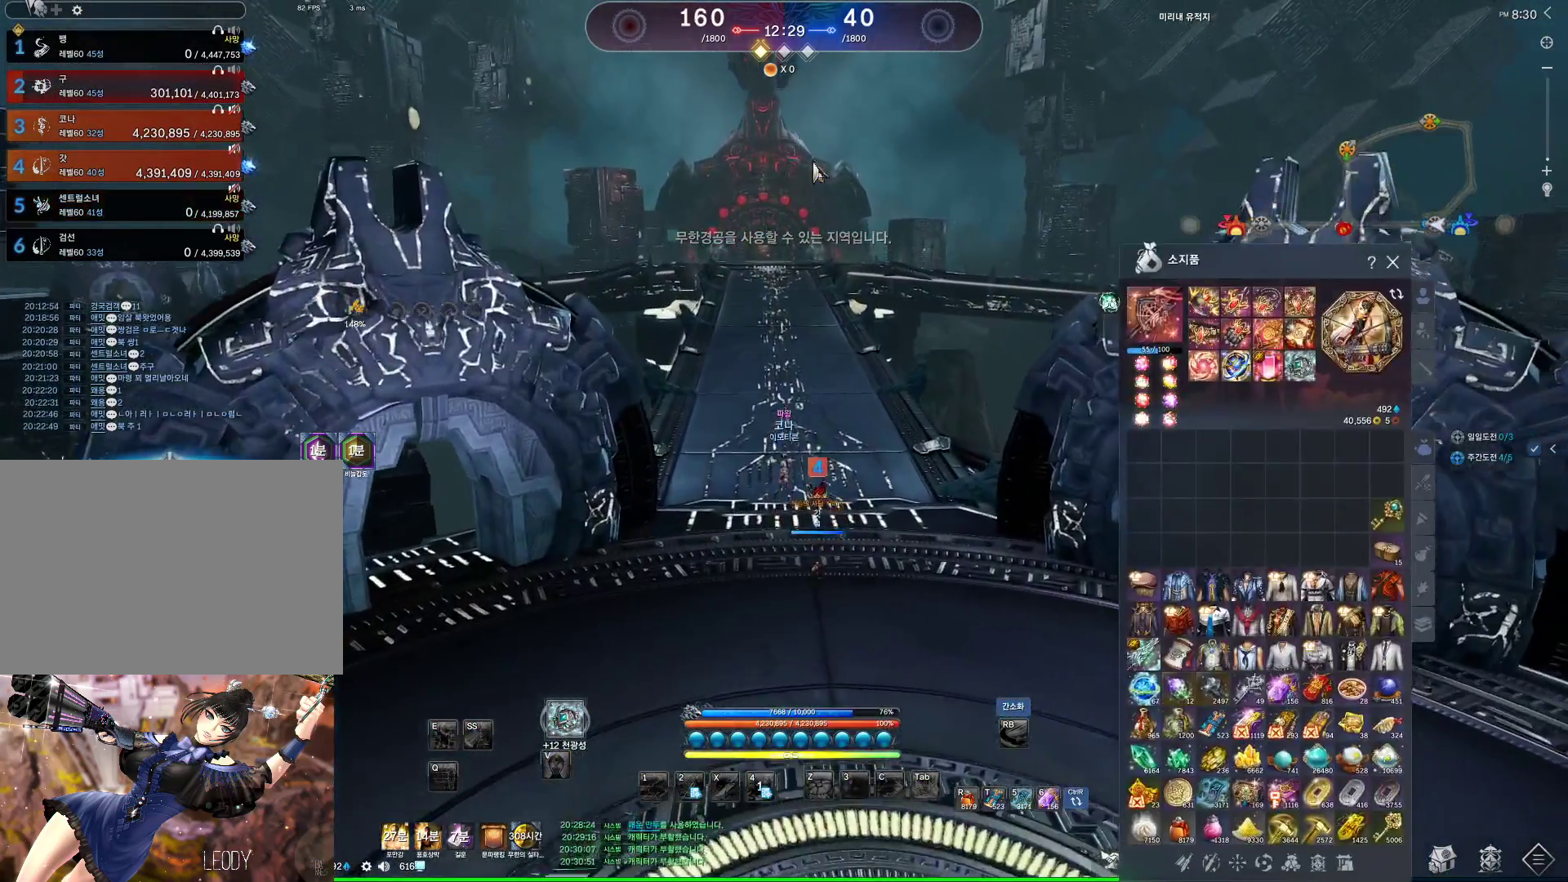
{"keys": ["w"], "mouse": [], "events": [[33, "mouse_left", "down"], [33, "mouse_right", "down"], [133, "mouse_left", "up"], [133, "mouse_right", "up"]]}
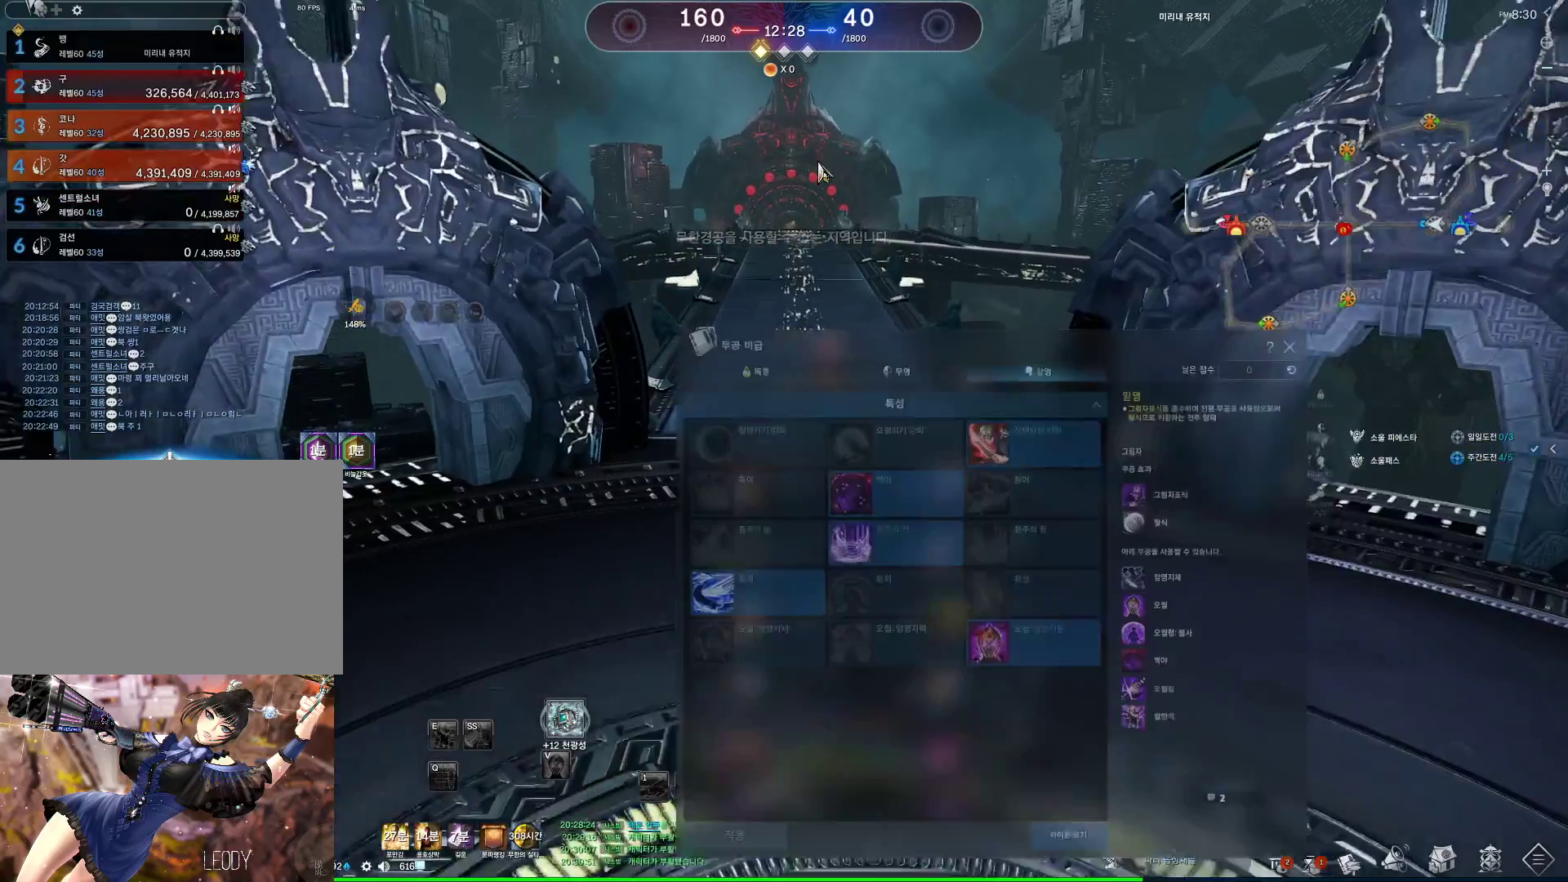
{"keys": ["w"], "mouse": [], "events": [[200, "mouse_left", "down"], [200, "mouse_right", "down"], [367, "mouse_left", "up"], [367, "mouse_right", "up"]]}
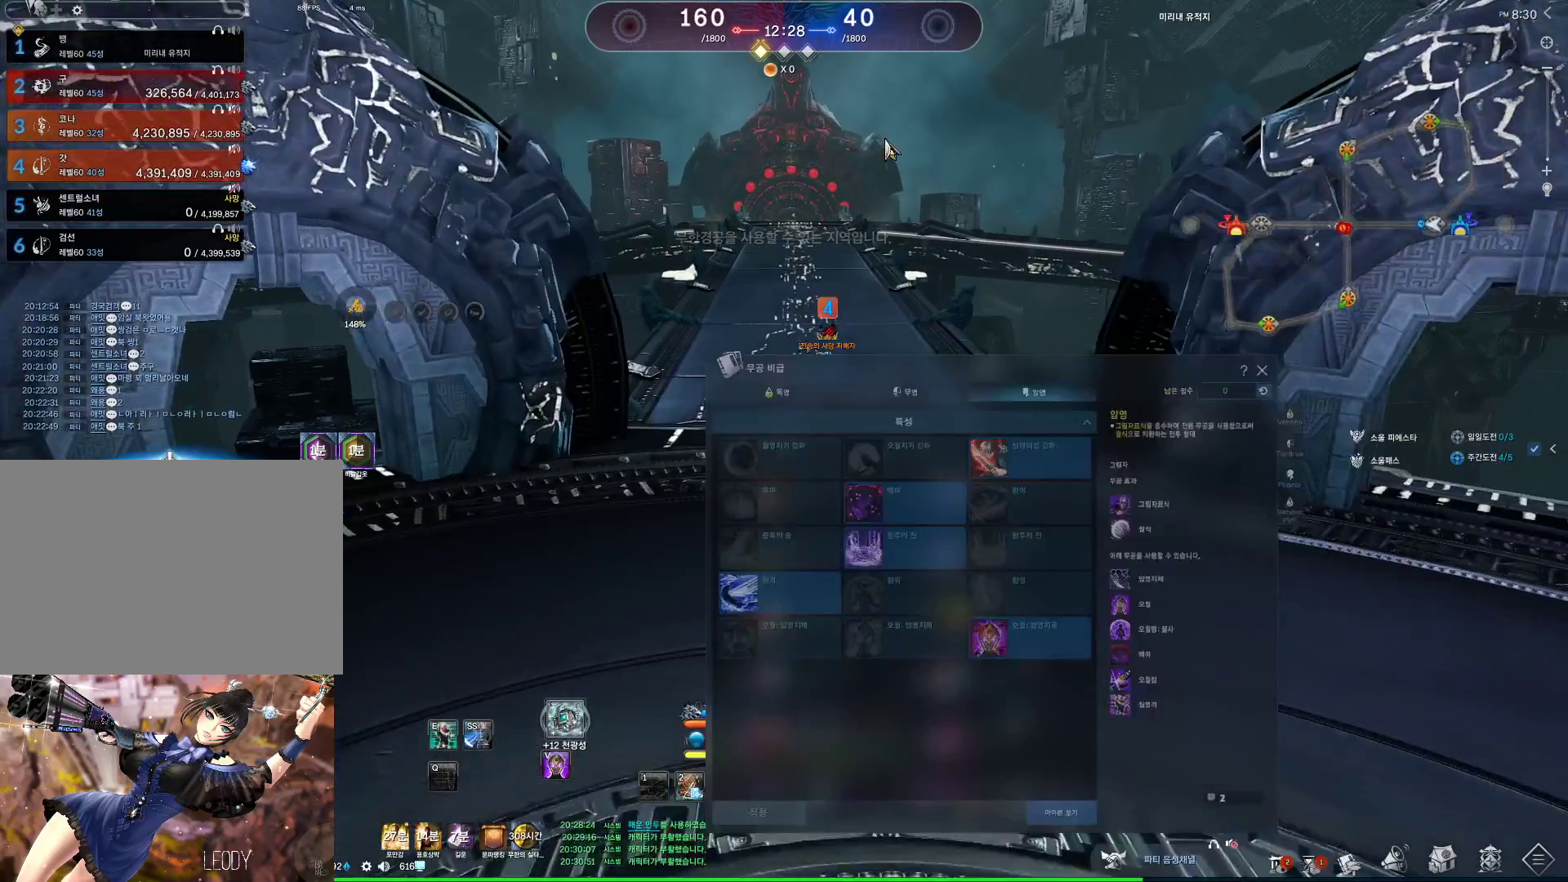
{"keys": ["w"], "mouse": [], "events": [[233, "mouse_left", "down"], [233, "mouse_right", "down"], [367, "mouse_left", "up"], [367, "mouse_right", "up"]]}
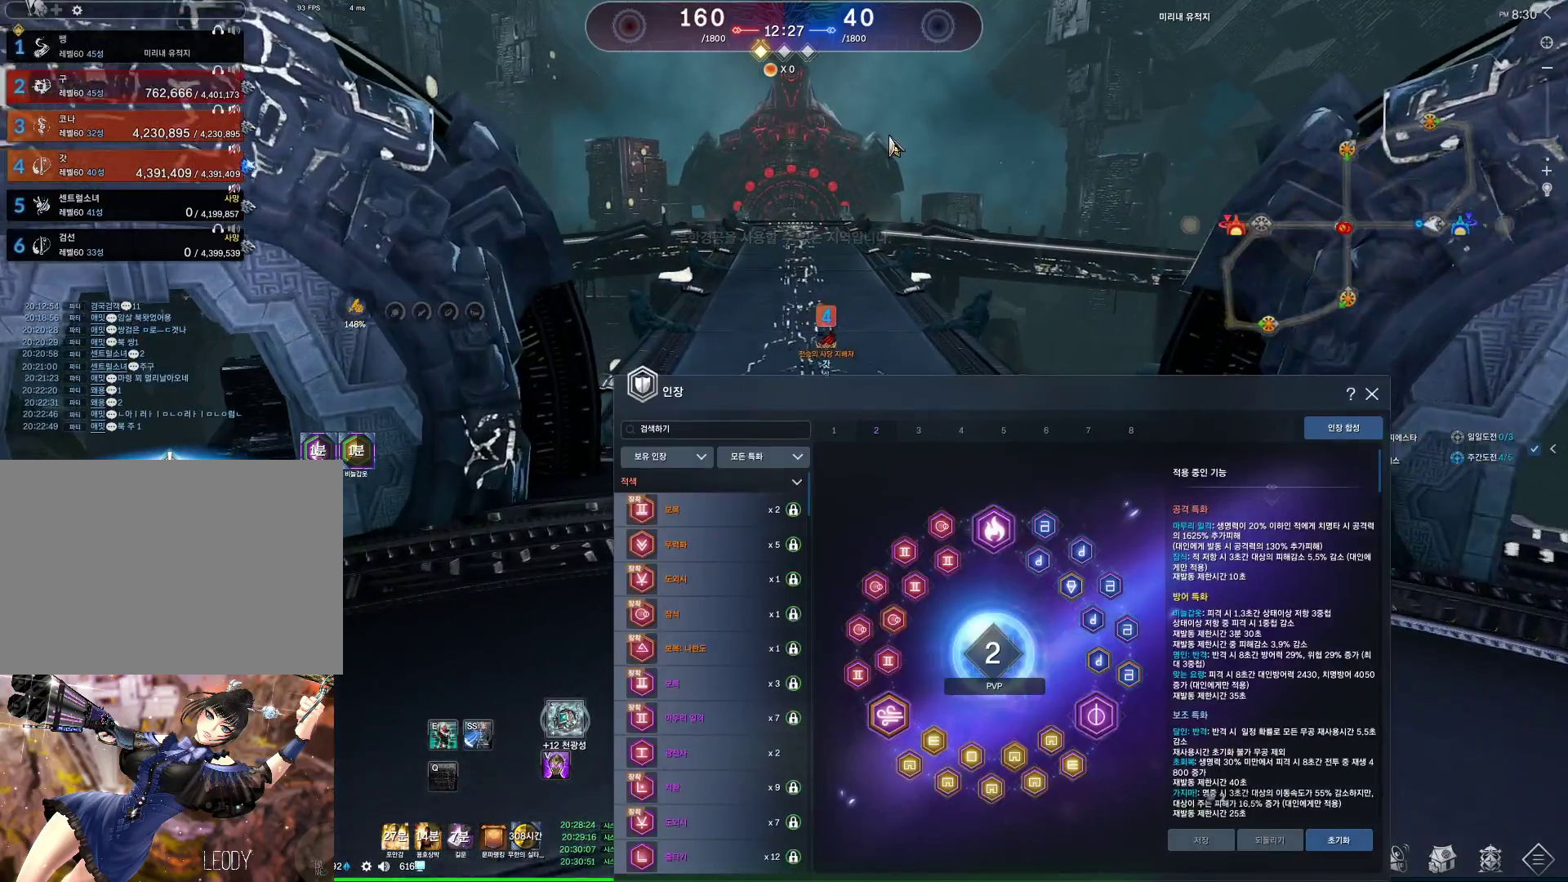
{"keys": ["space", "w"], "mouse": [], "events": [[467, "space", "down"]]}
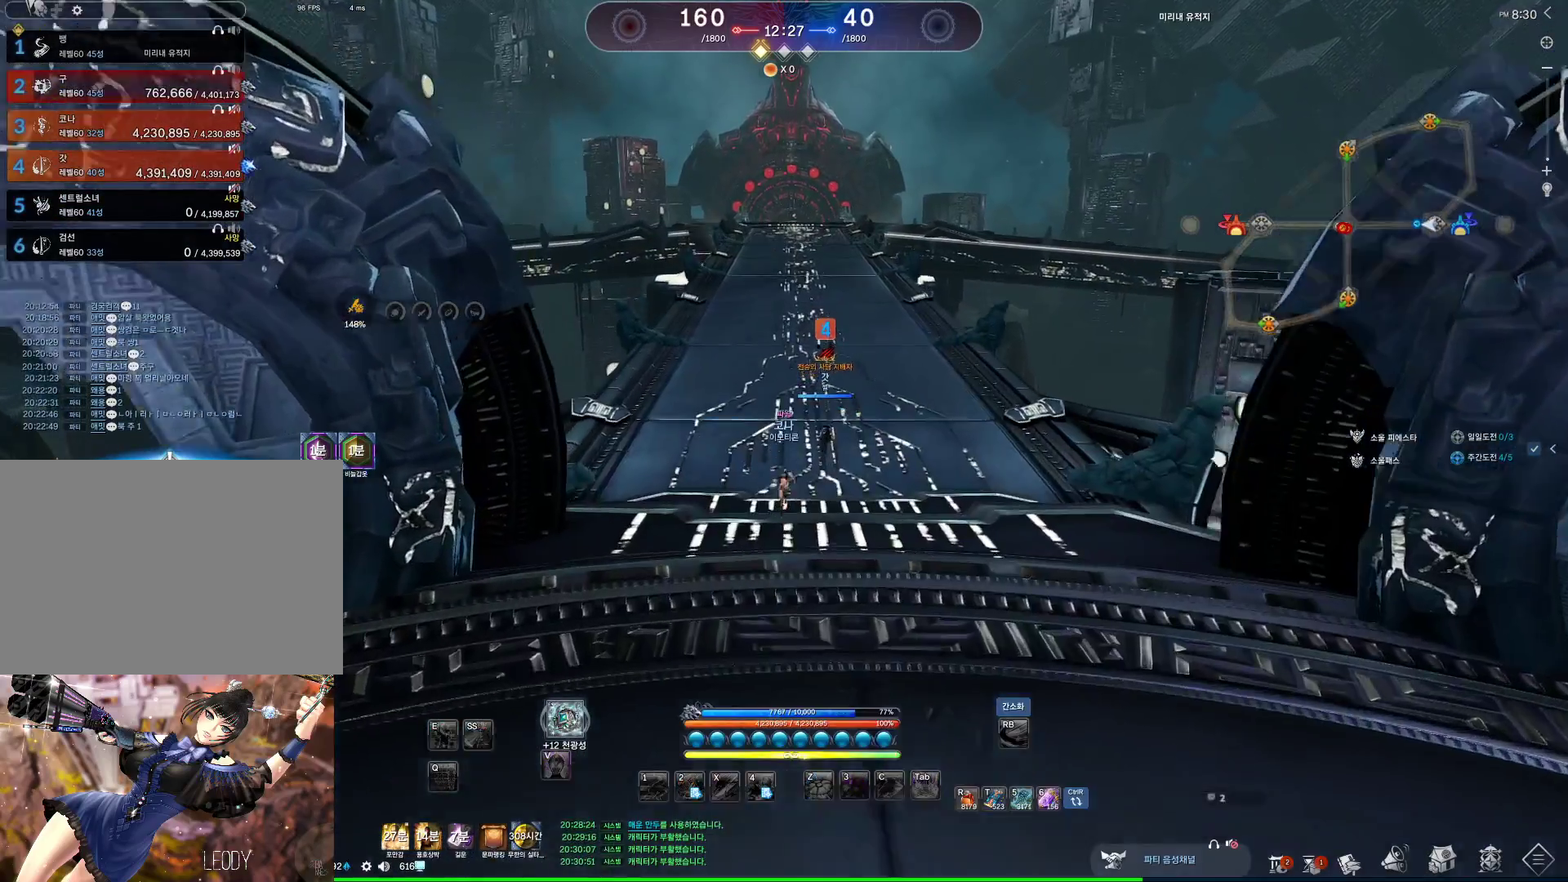
{"keys": ["alt", "w"], "mouse": [], "events": [[100, "space", "up"], [200, "d", "down"], [400, "alt", "down"], [467, "d", "up"]]}
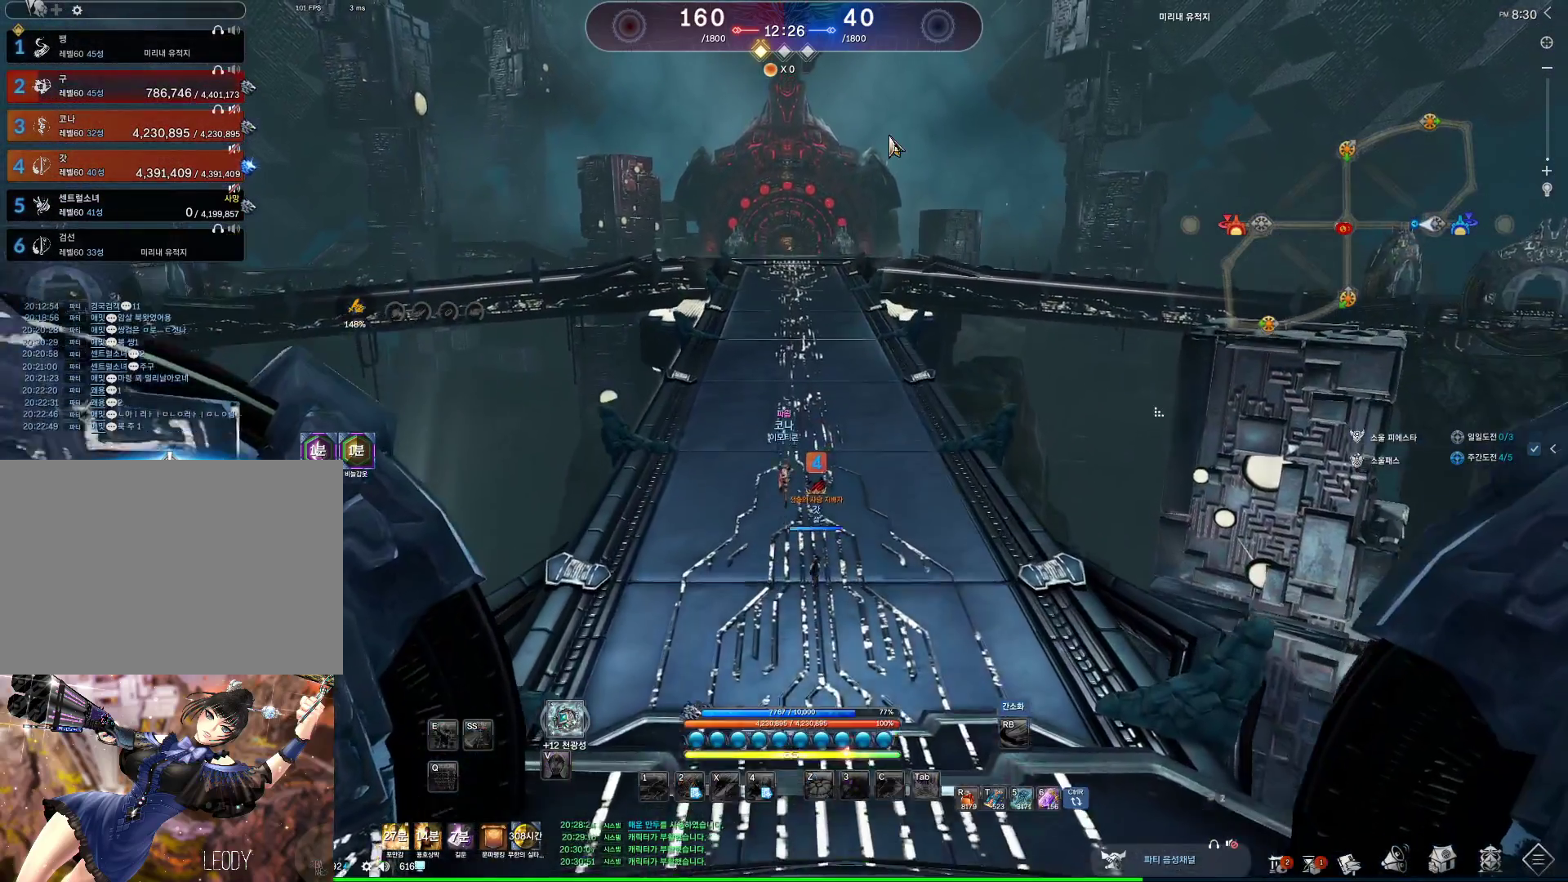
{"keys": ["w"], "mouse": [], "events": [[267, "alt", "up"], [300, "mouse_left", "down"], [300, "mouse_right", "down"], [367, "m", "down"], [467, "mouse_right", "up"], [500, "m", "up"], [500, "mouse_left", "up"]]}
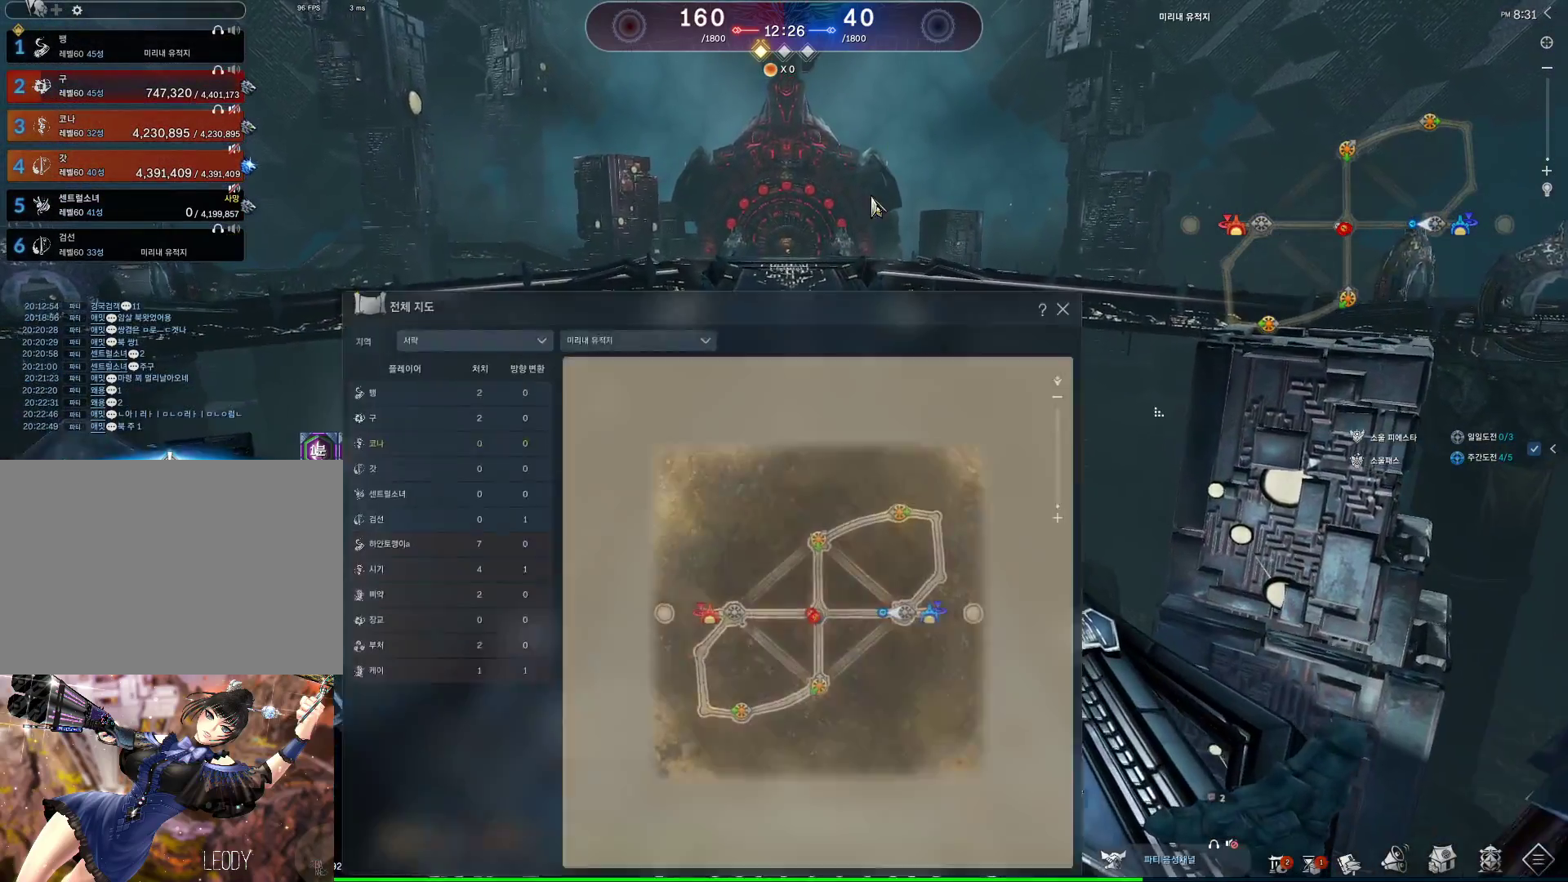
{"keys": ["w"], "mouse": [], "events": []}
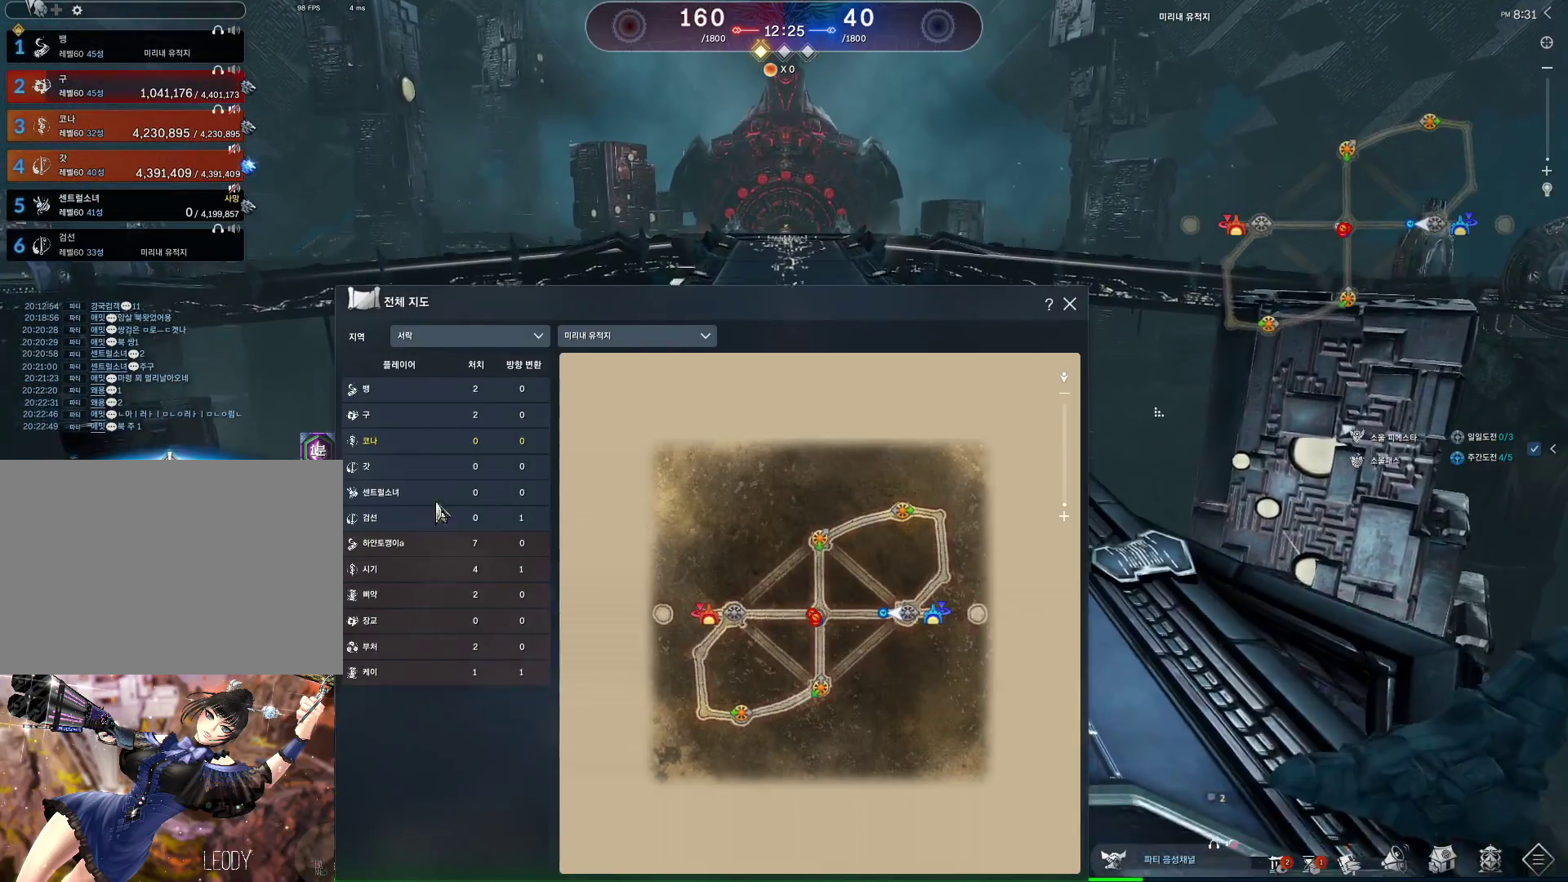
{"keys": ["w"], "mouse": [], "events": []}
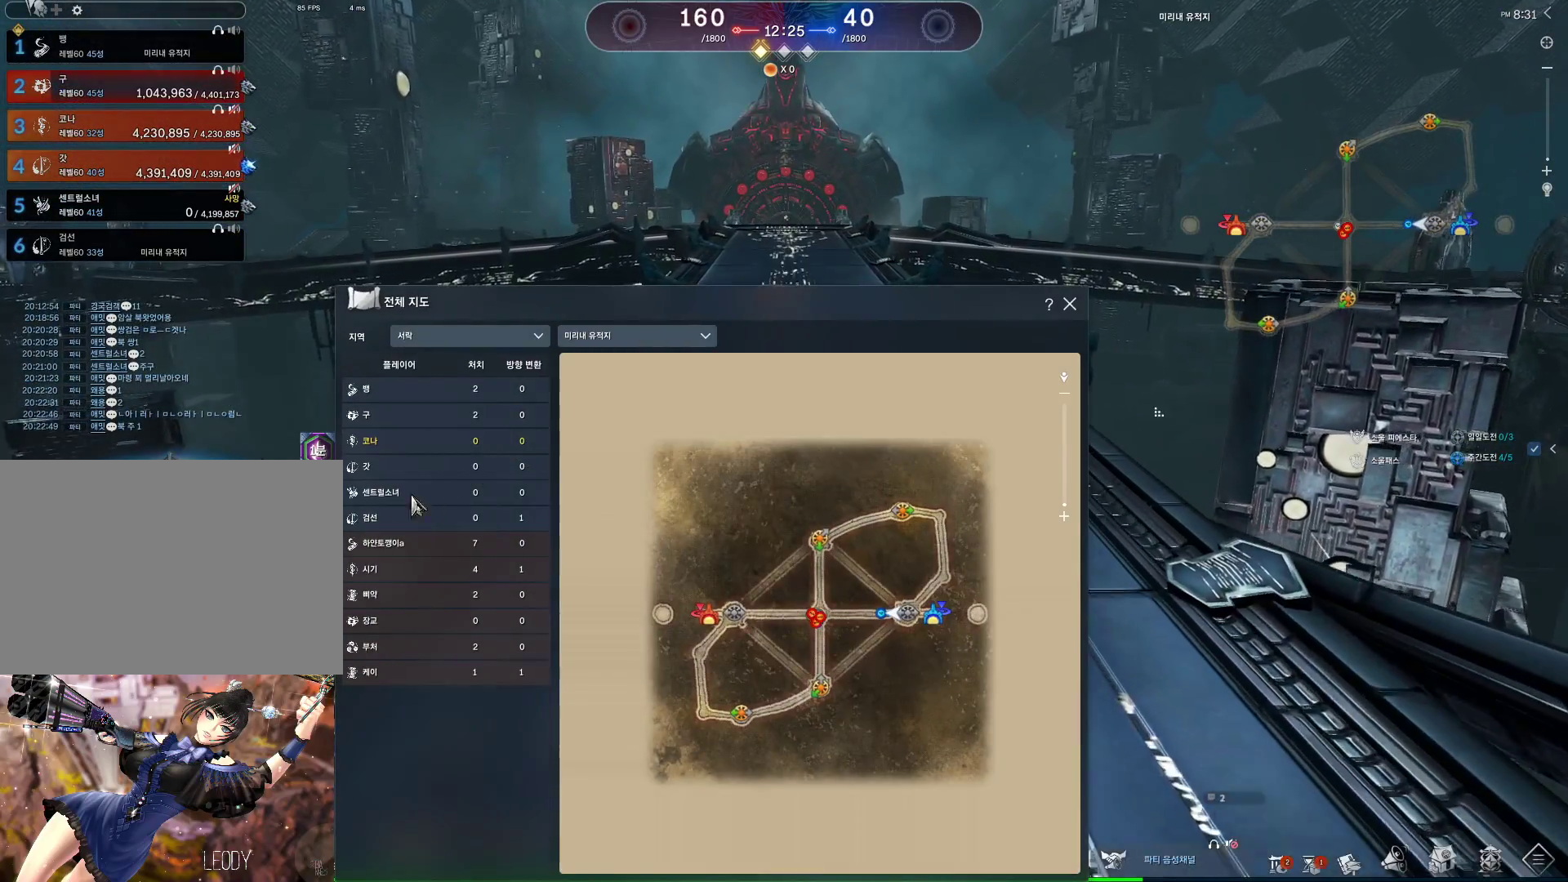
{"keys": ["w"], "mouse": ["left"], "events": [[400, "mouse_left", "down"], [400, "mouse_right", "down"], [500, "mouse_right", "up"]]}
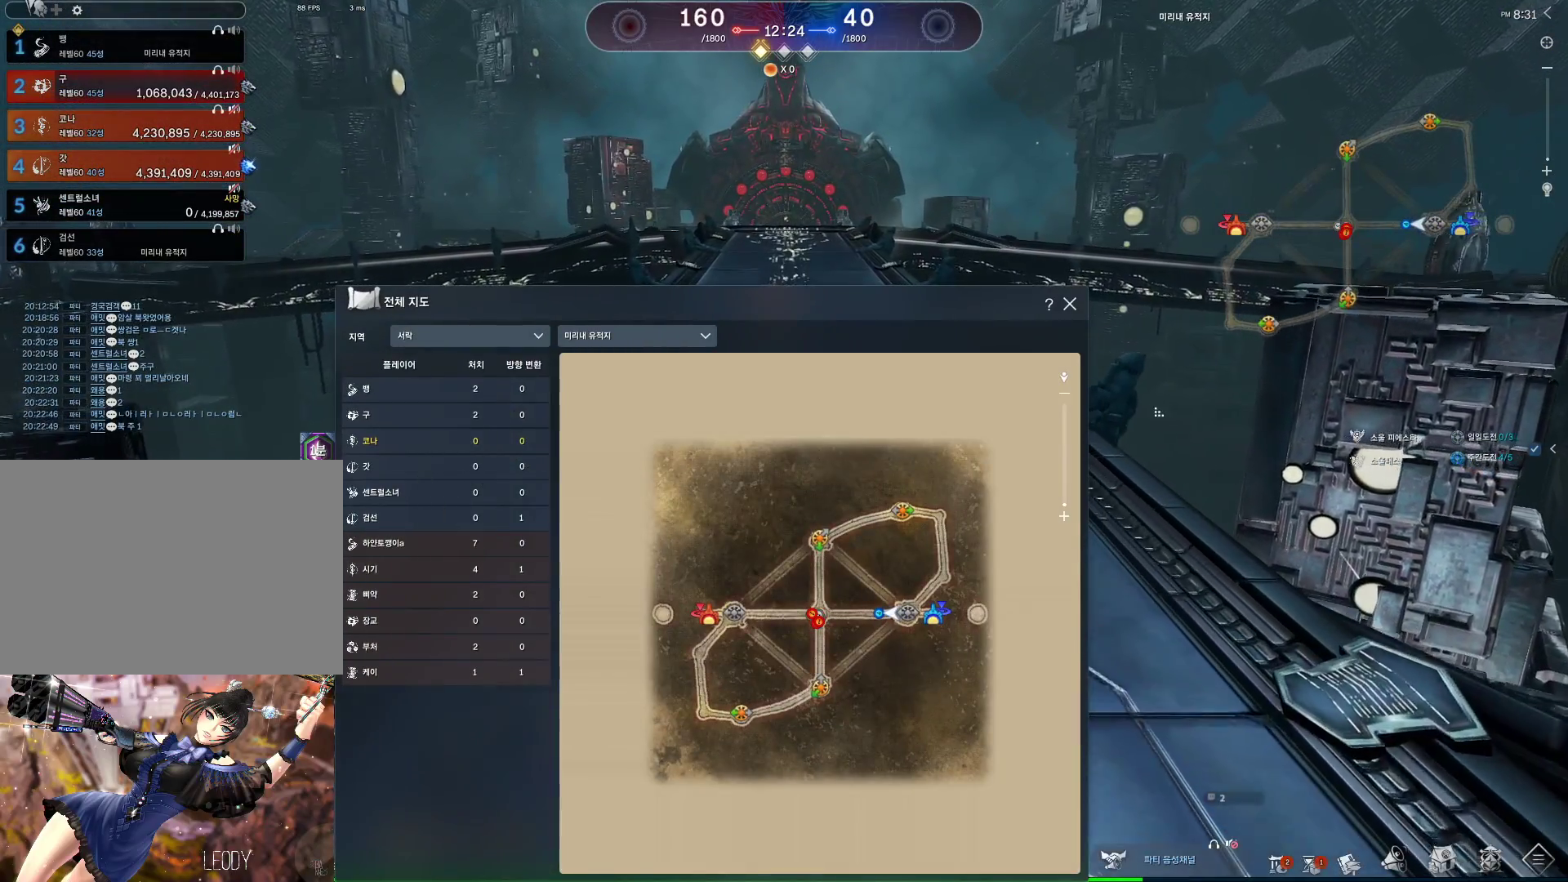
{"keys": ["w"], "mouse": [], "events": [[33, "mouse_left", "up"]]}
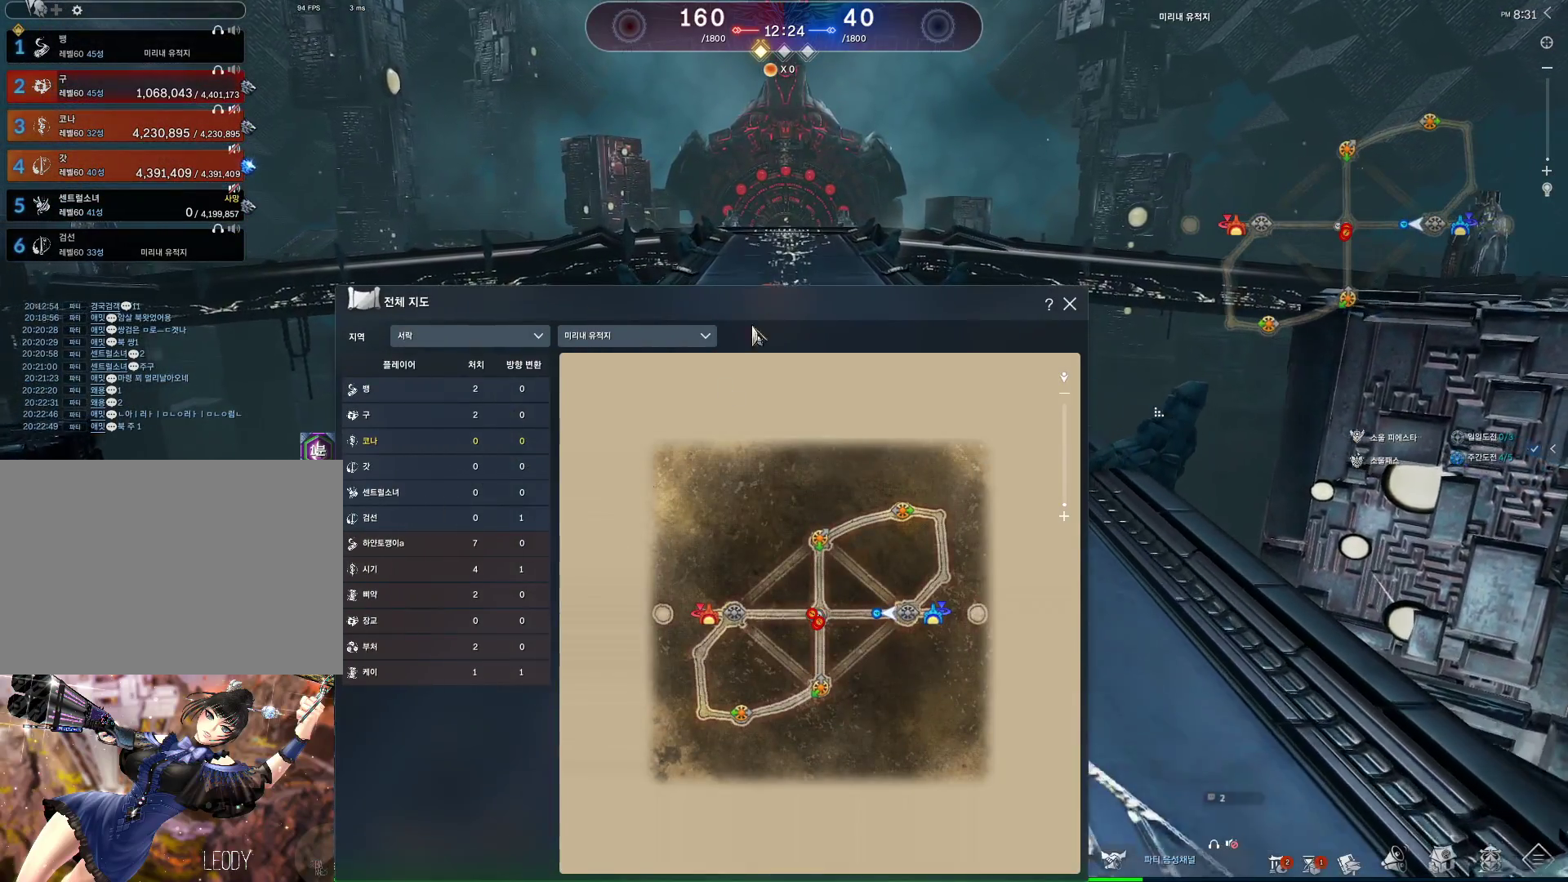
{"keys": ["w"], "mouse": [], "events": [[233, "mouse_left", "down"], [233, "mouse_right", "down"], [433, "mouse_left", "up"], [433, "mouse_right", "up"]]}
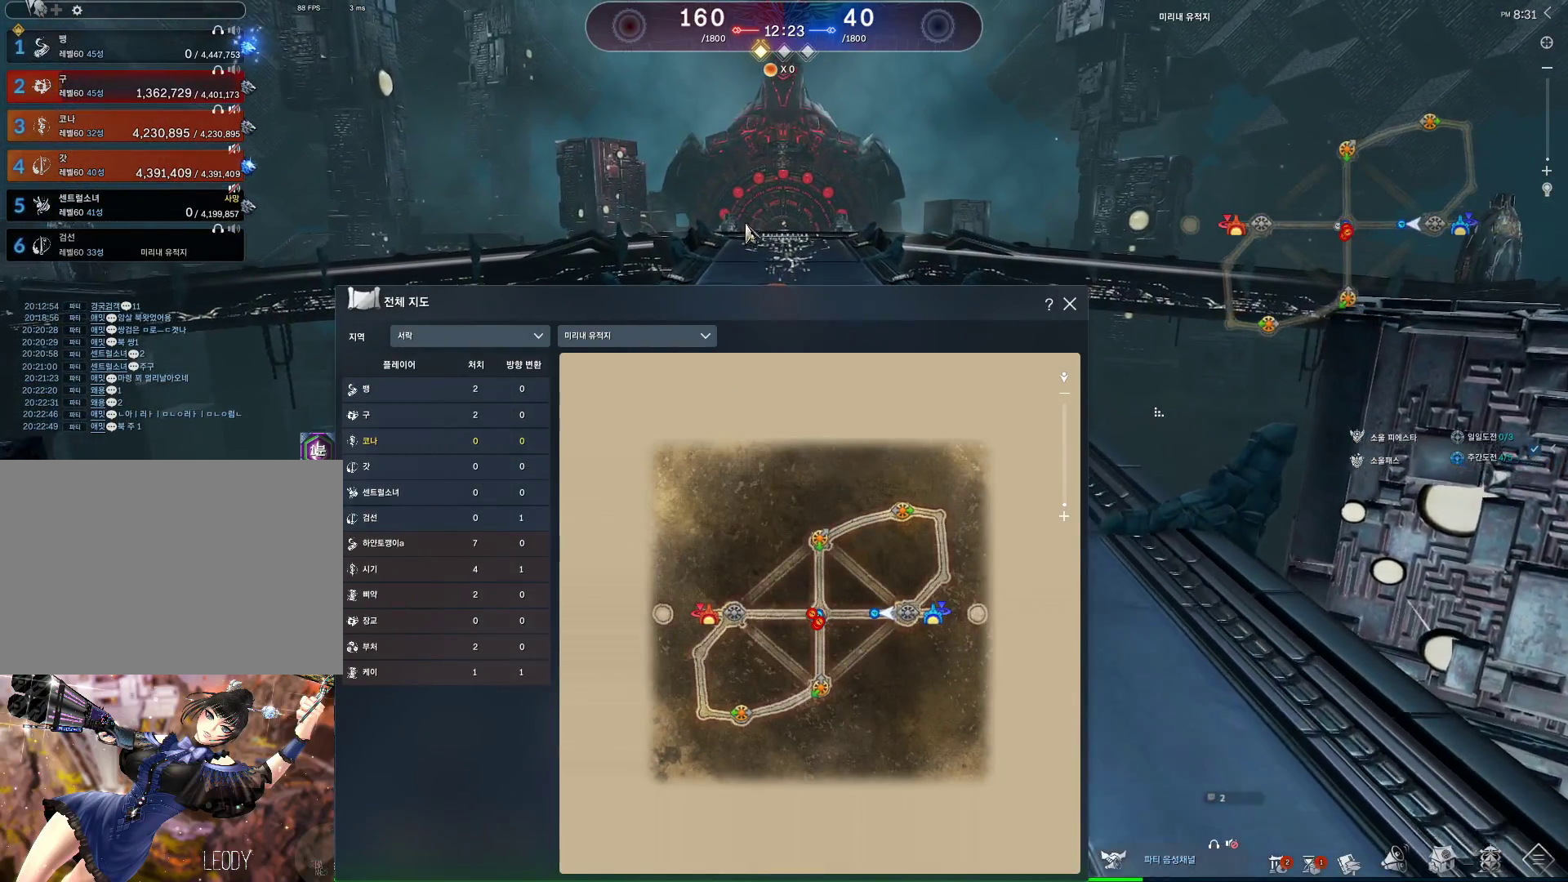
{"keys": ["m", "w"], "mouse": [], "events": [[300, "mouse_left", "down"], [367, "mouse_right", "down"], [433, "m", "down"], [433, "mouse_right", "up"], [500, "mouse_left", "up"]]}
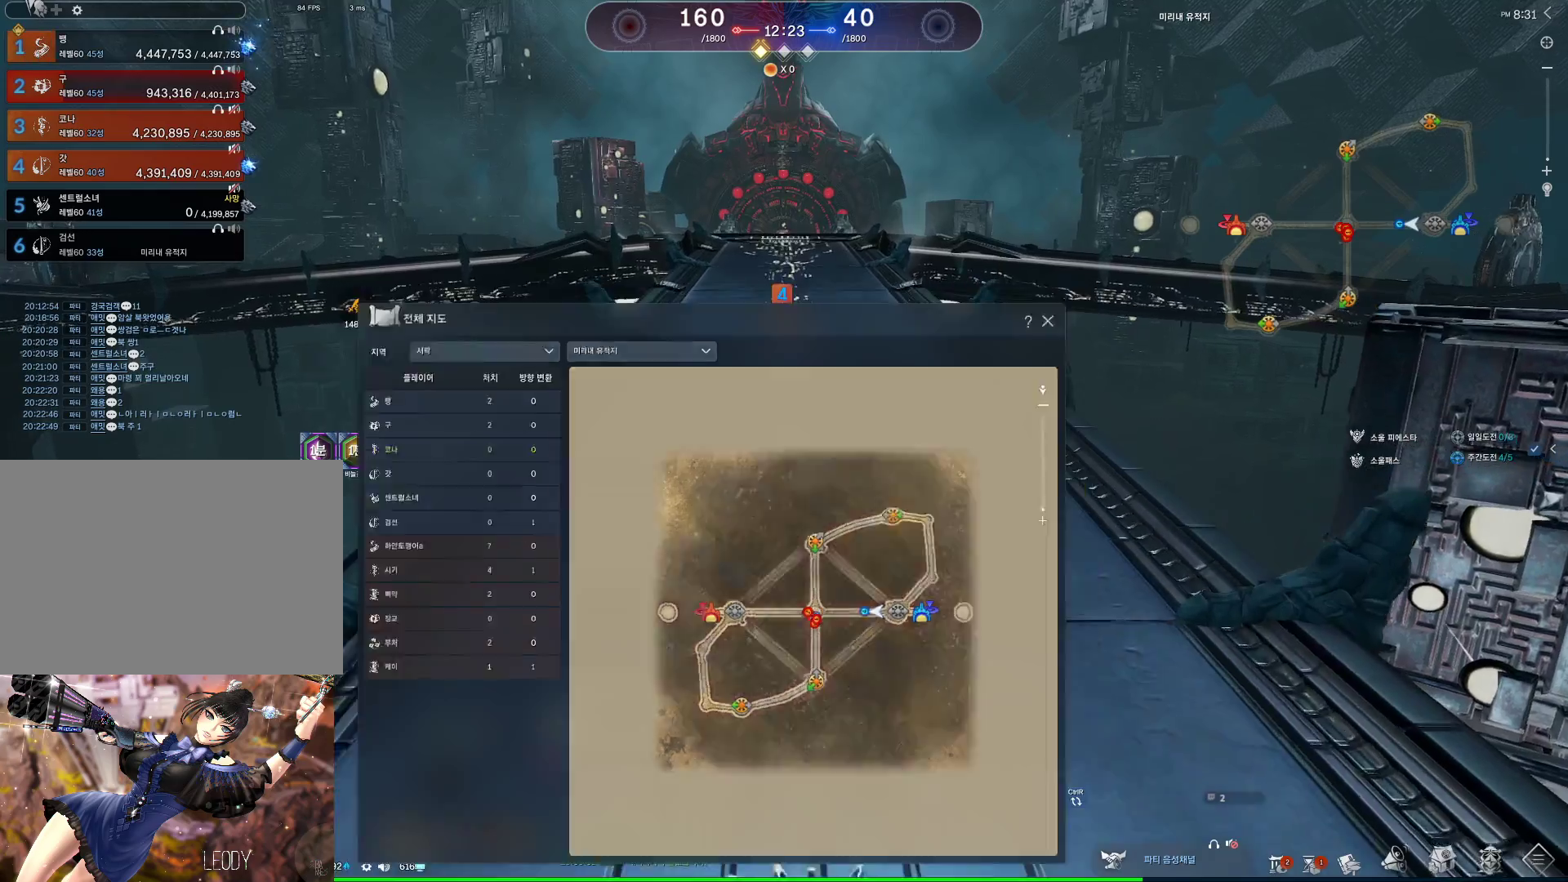
{"keys": ["alt", "w"], "mouse": [], "events": [[100, "m", "up"], [100, "space", "down"], [167, "d", "down"], [233, "space", "up"], [467, "d", "up"], [500, "alt", "down"]]}
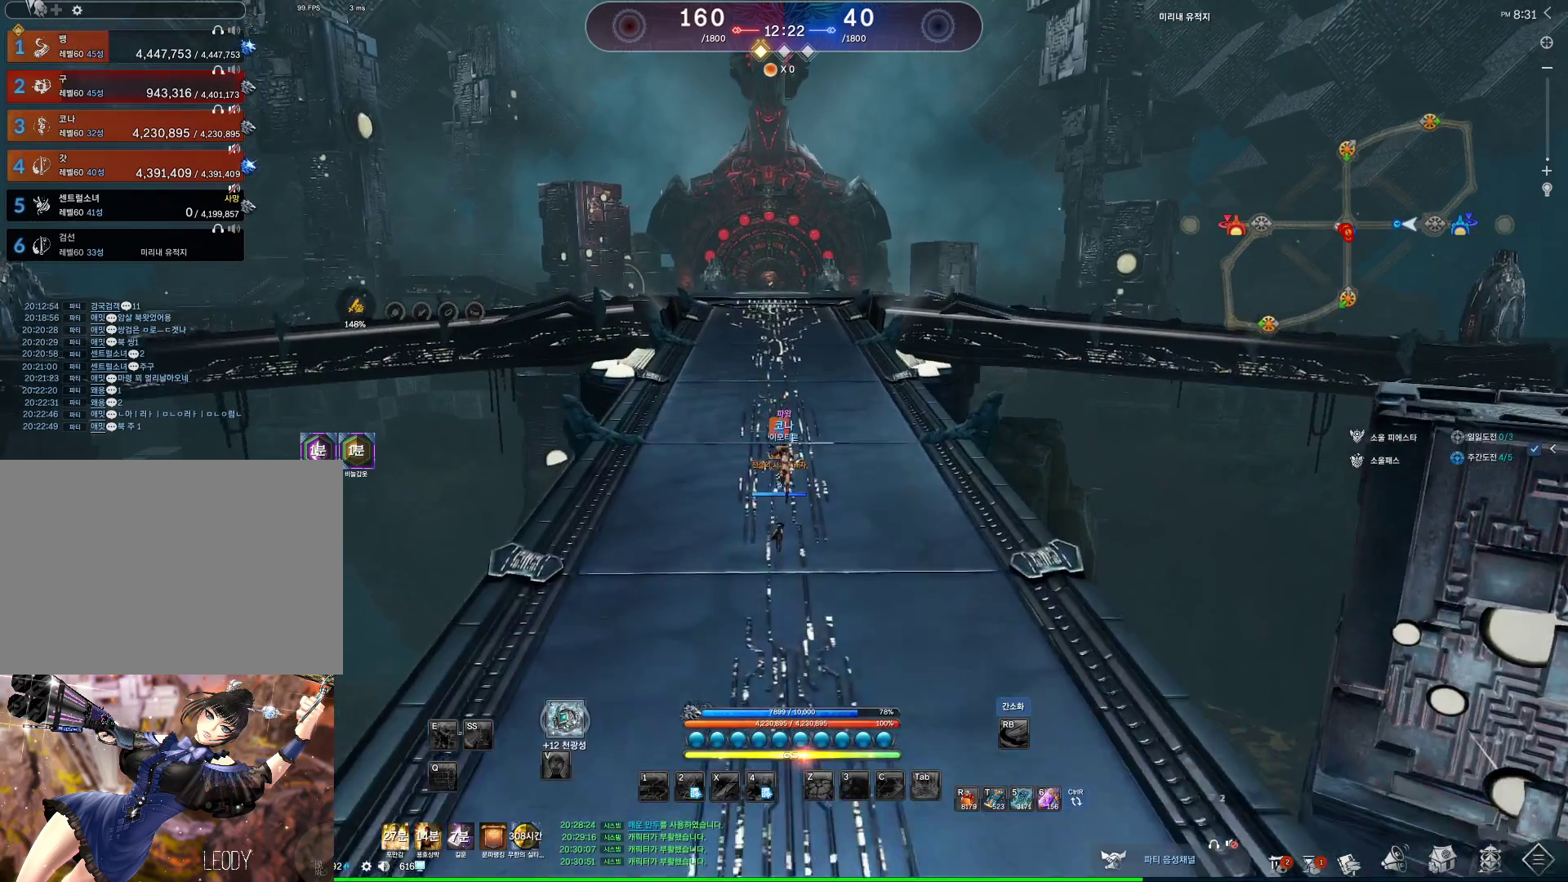
{"keys": ["alt", "w"], "mouse": [], "events": [[67, "a", "down"], [300, "a", "up"]]}
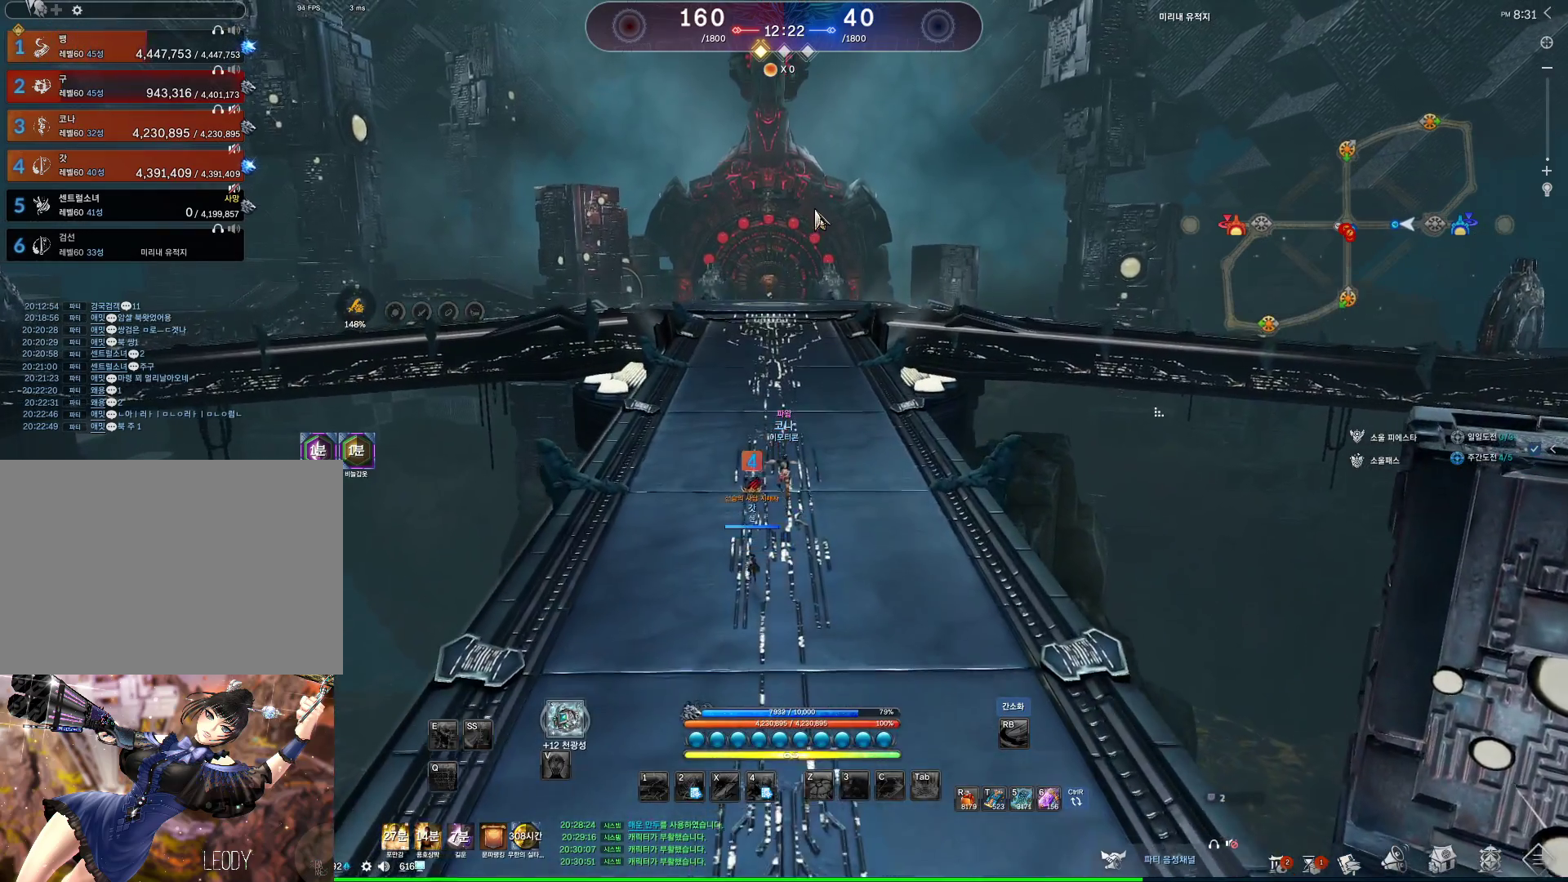
{"keys": ["alt", "w"], "mouse": [], "events": [[67, "mouse_left", "down"], [67, "mouse_right", "down"], [233, "mouse_left", "up"], [267, "mouse_right", "up"]]}
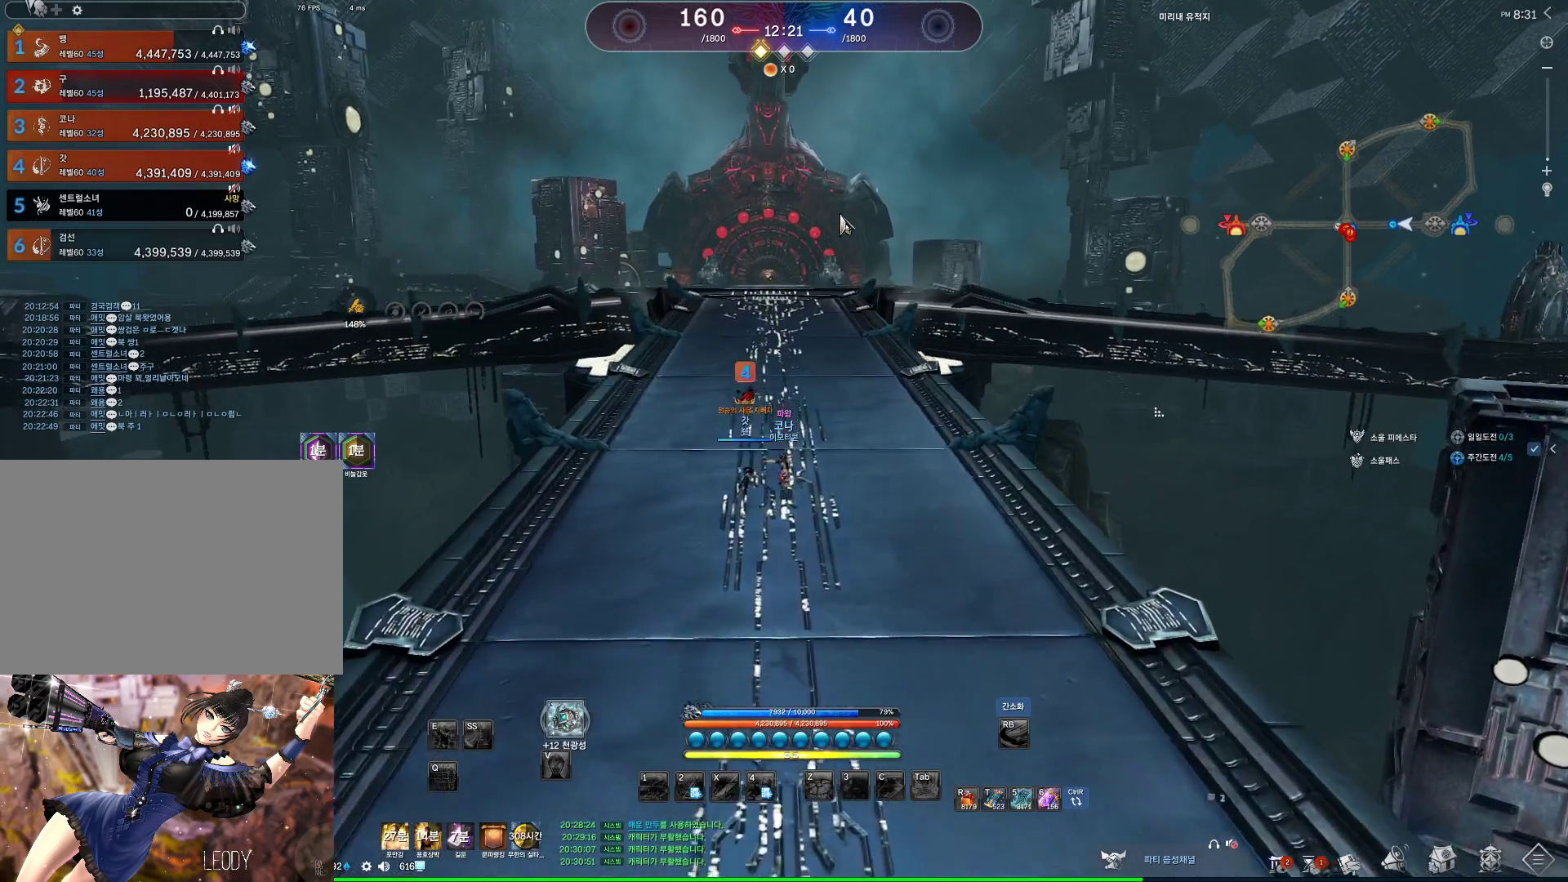
{"keys": ["alt", "w"], "mouse": [], "events": [[233, "d", "down"], [367, "mouse_left", "down"], [367, "mouse_right", "down"], [433, "d", "up"], [500, "mouse_left", "up"], [500, "mouse_right", "up"]]}
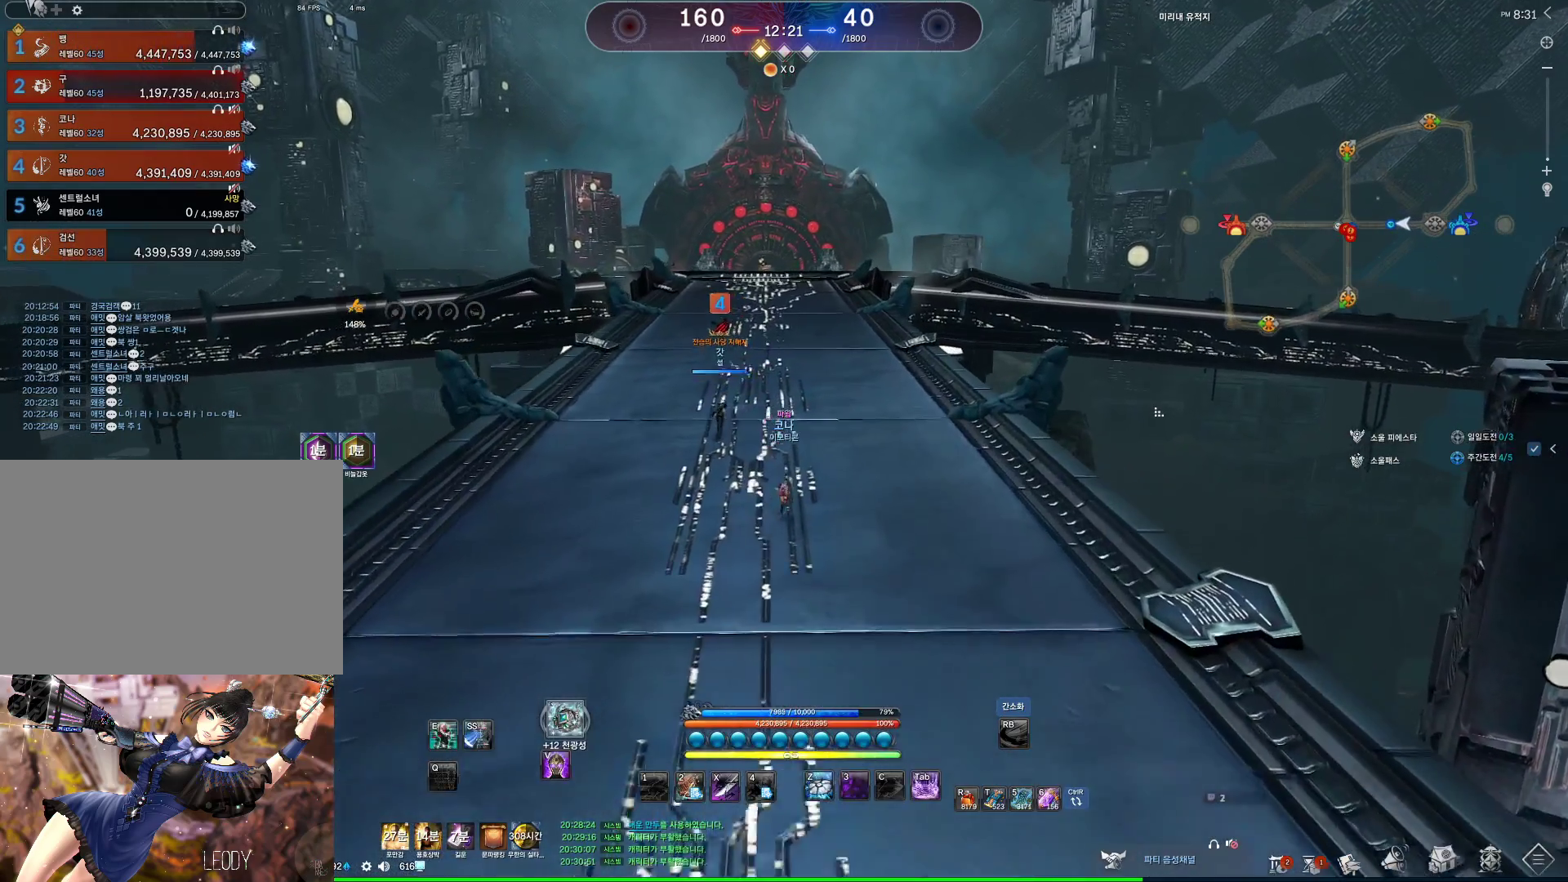
{"keys": ["alt", "w"], "mouse": ["left", "right"], "events": [[100, "mouse_right", "down"], [167, "mouse_left", "down"], [233, "mouse_right", "up"], [300, "mouse_left", "up"], [400, "mouse_left", "down"], [400, "mouse_right", "down"]]}
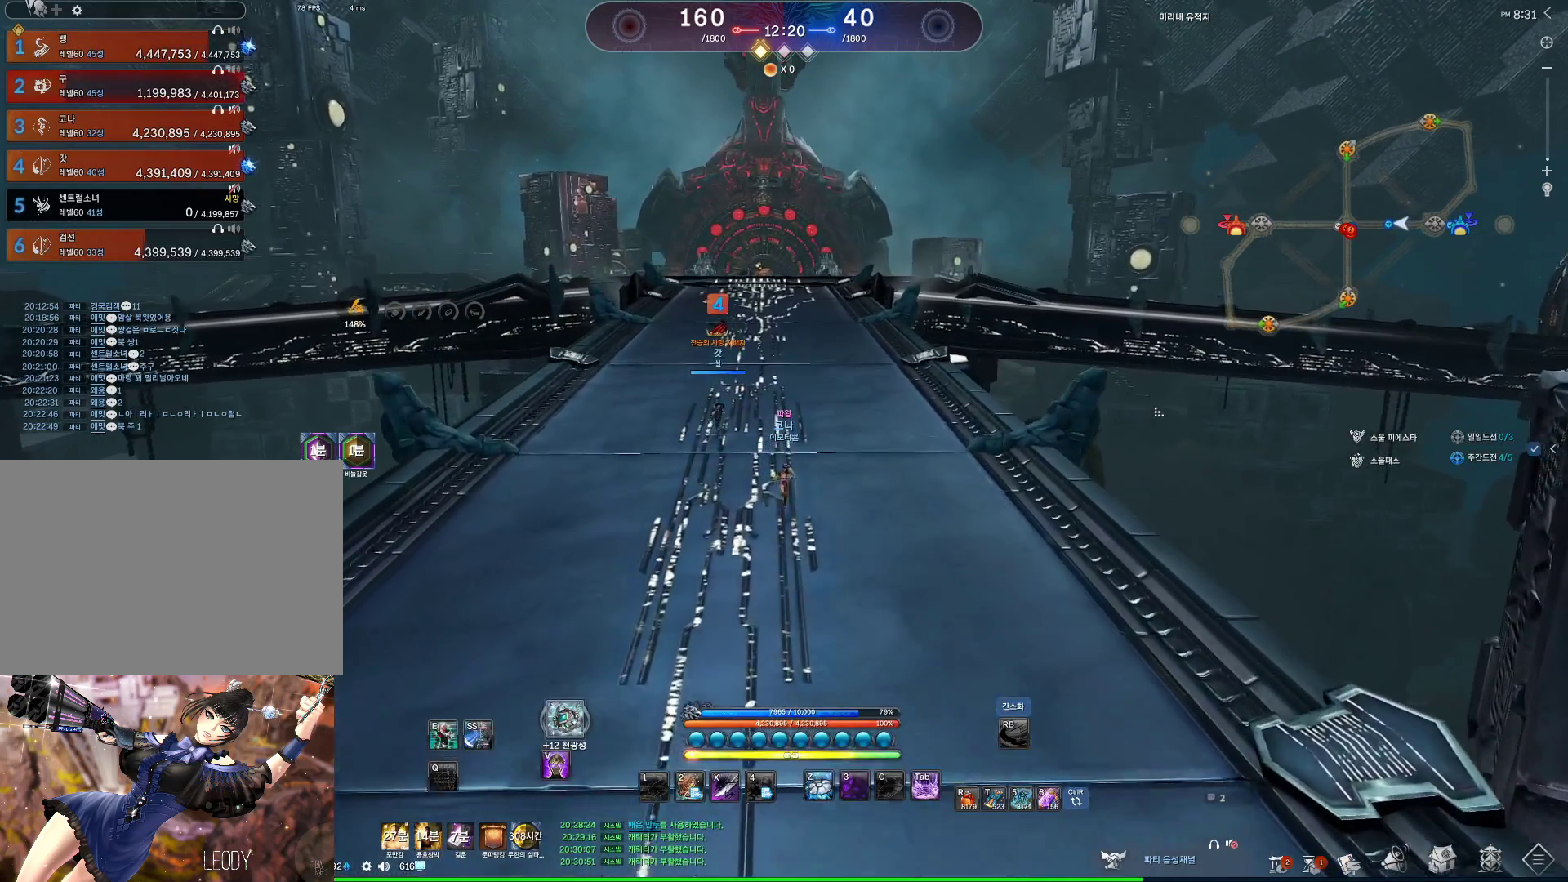
{"keys": ["d", "w"], "mouse": [], "events": [[33, "mouse_left", "up"], [33, "mouse_right", "up"], [100, "alt", "up"], [200, "space", "down"], [300, "d", "down"], [367, "space", "up"]]}
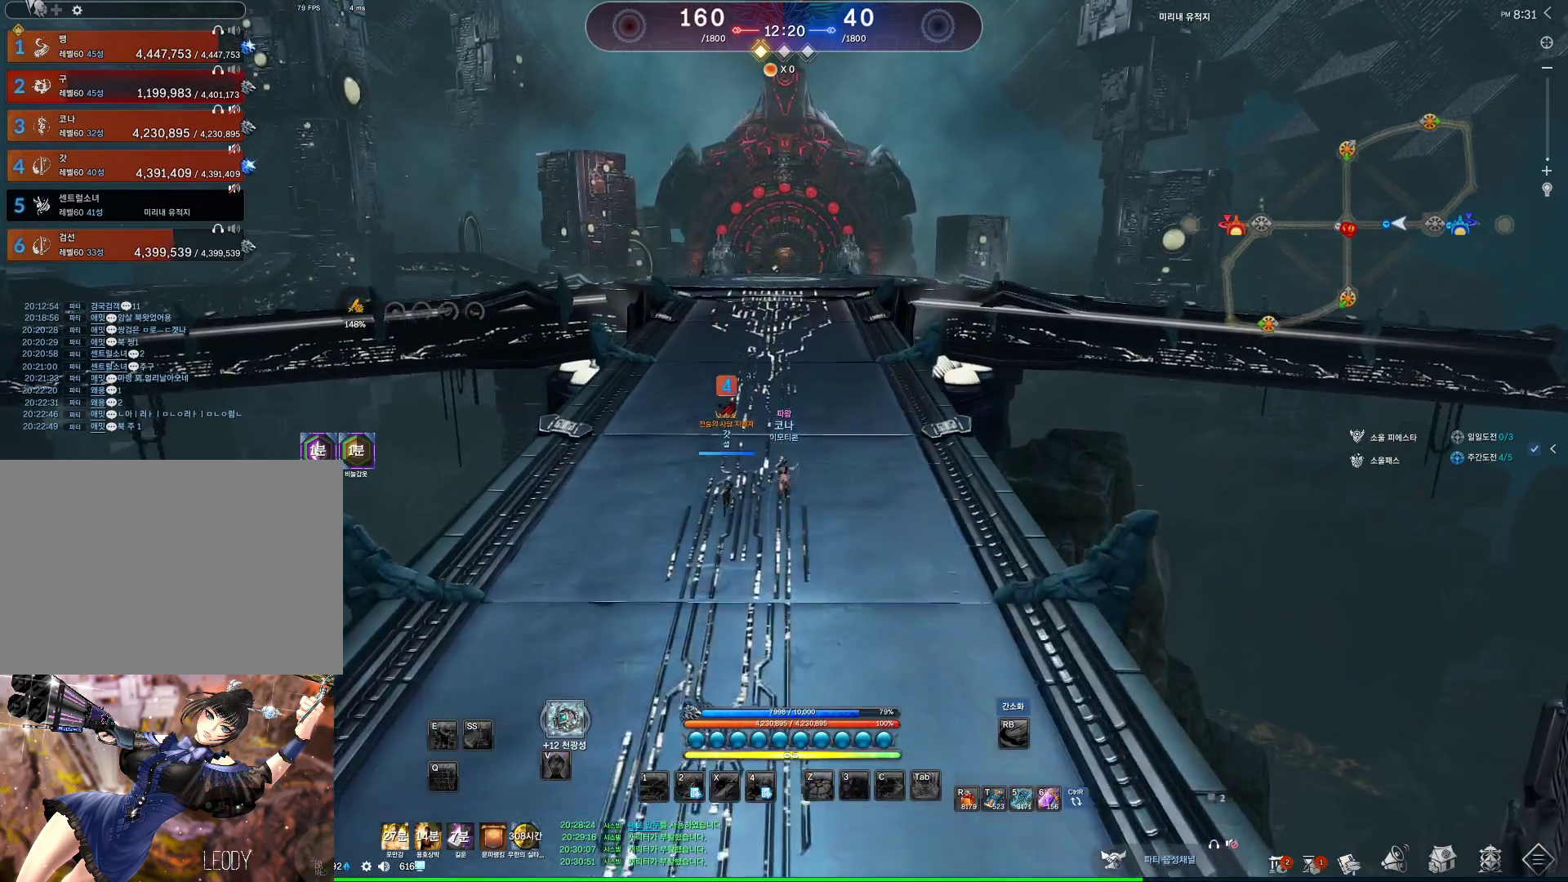
{"keys": ["alt", "w"], "mouse": ["left", "right"], "events": [[133, "alt", "down"], [133, "d", "up"], [500, "mouse_left", "down"], [500, "mouse_right", "down"]]}
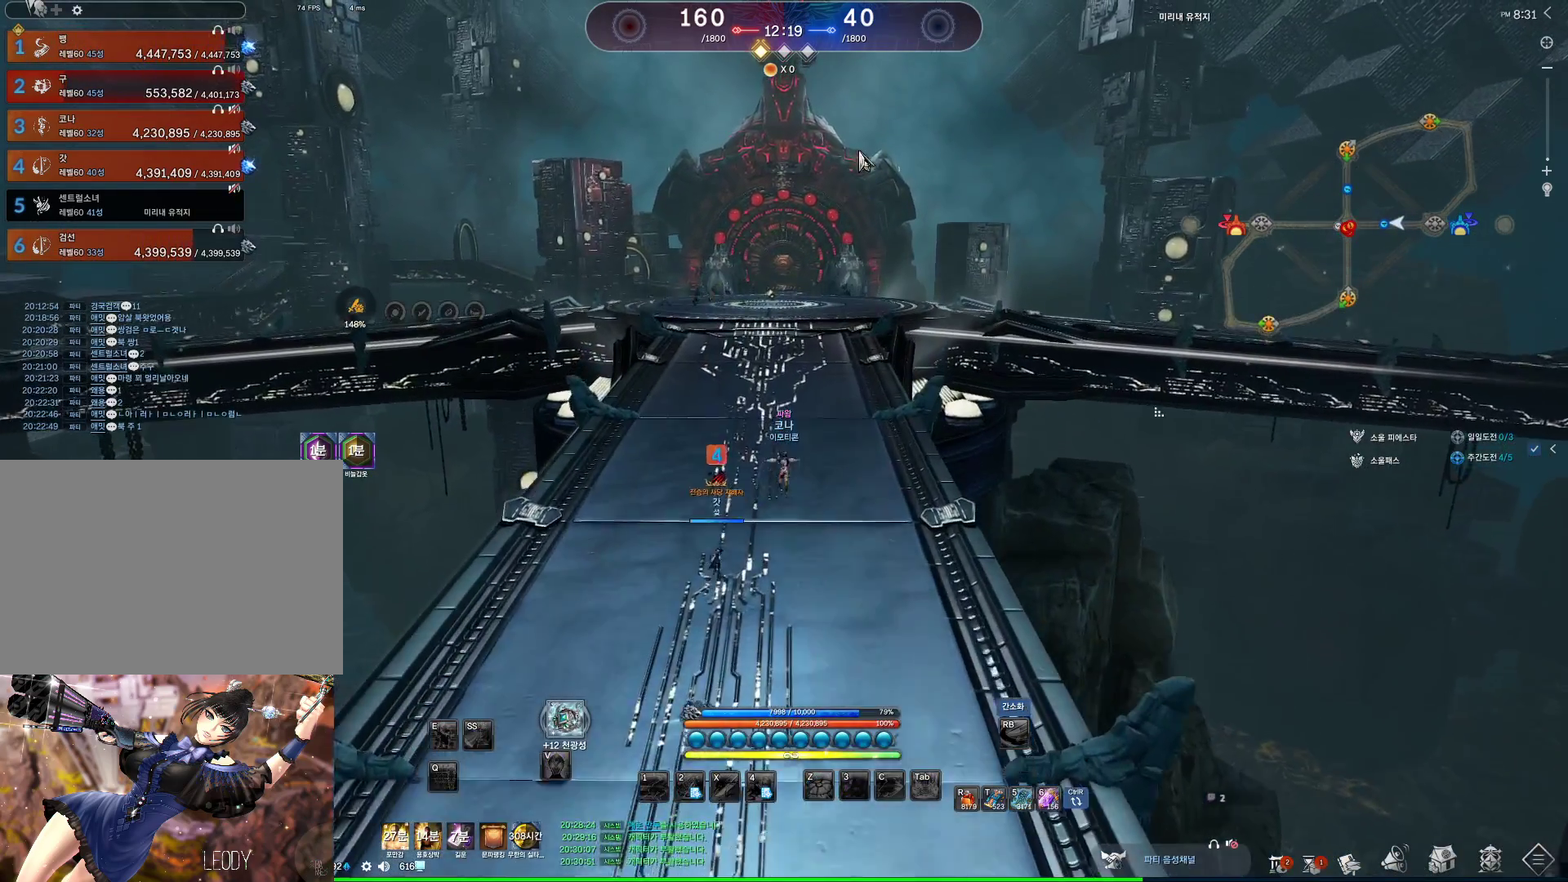
{"keys": ["alt", "w"], "mouse": ["left", "right"], "events": [[167, "mouse_left", "up"], [167, "mouse_right", "up"], [300, "mouse_left", "down"], [300, "mouse_right", "down"], [400, "mouse_left", "up"], [400, "mouse_right", "up"], [467, "mouse_left", "down"], [467, "mouse_right", "down"]]}
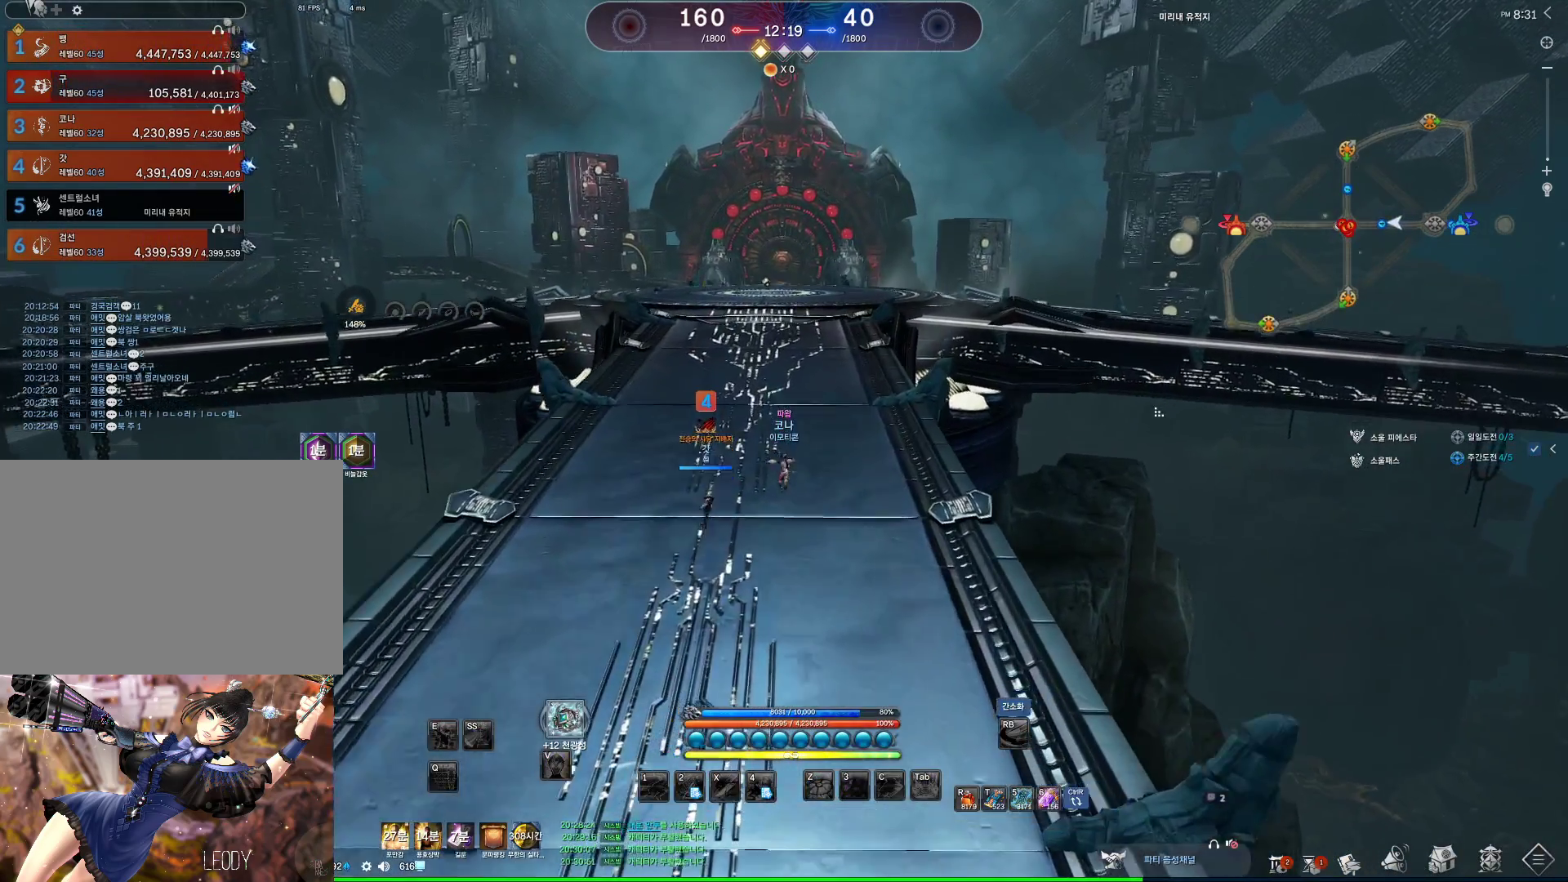
{"keys": ["d", "space", "w"], "mouse": [], "events": [[67, "mouse_right", "up"], [133, "mouse_left", "up"], [233, "alt", "up"], [400, "space", "down"], [500, "d", "down"]]}
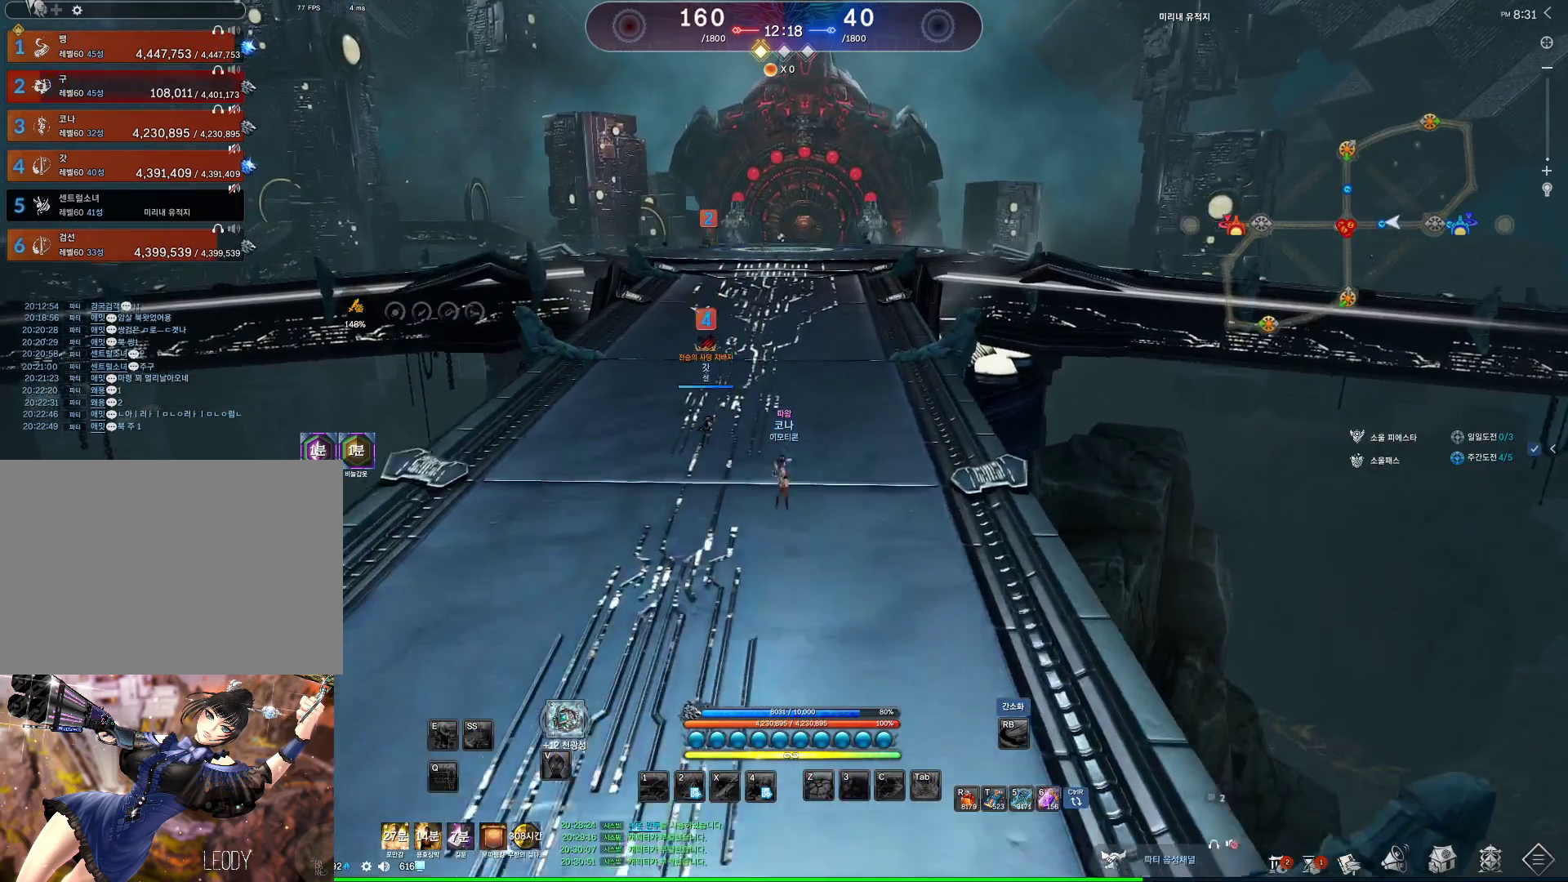
{"keys": ["alt", "w"], "mouse": [], "events": [[67, "space", "up"], [267, "alt", "down"], [267, "d", "up"]]}
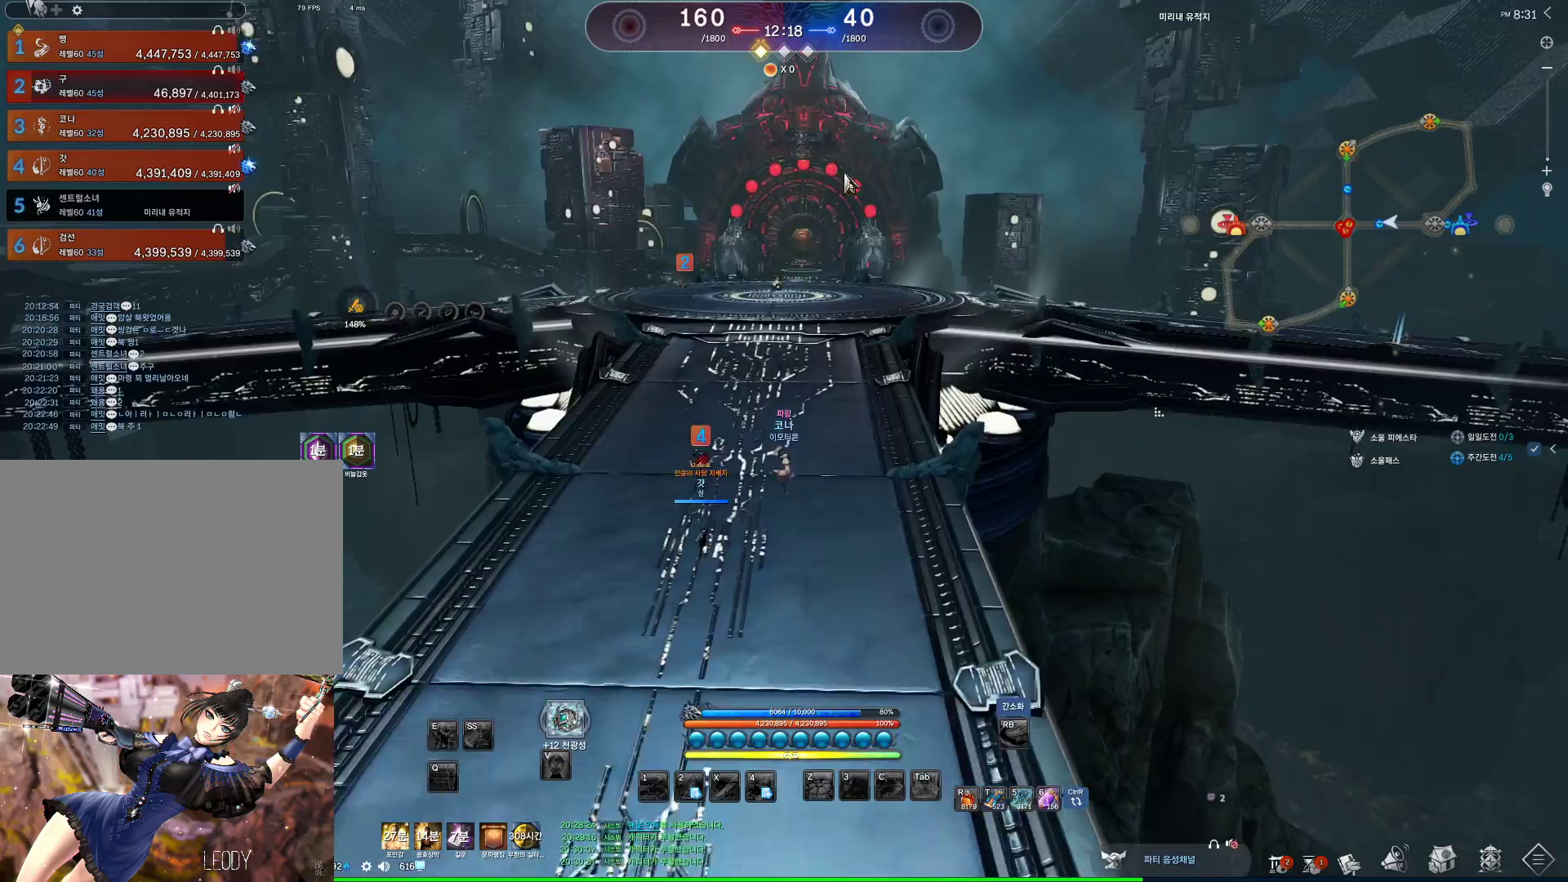
{"keys": ["alt", "w"], "mouse": ["left", "right"], "events": [[200, "mouse_left", "down"], [200, "mouse_right", "down"], [333, "mouse_left", "up"], [333, "mouse_right", "up"], [400, "mouse_left", "down"], [433, "mouse_right", "down"]]}
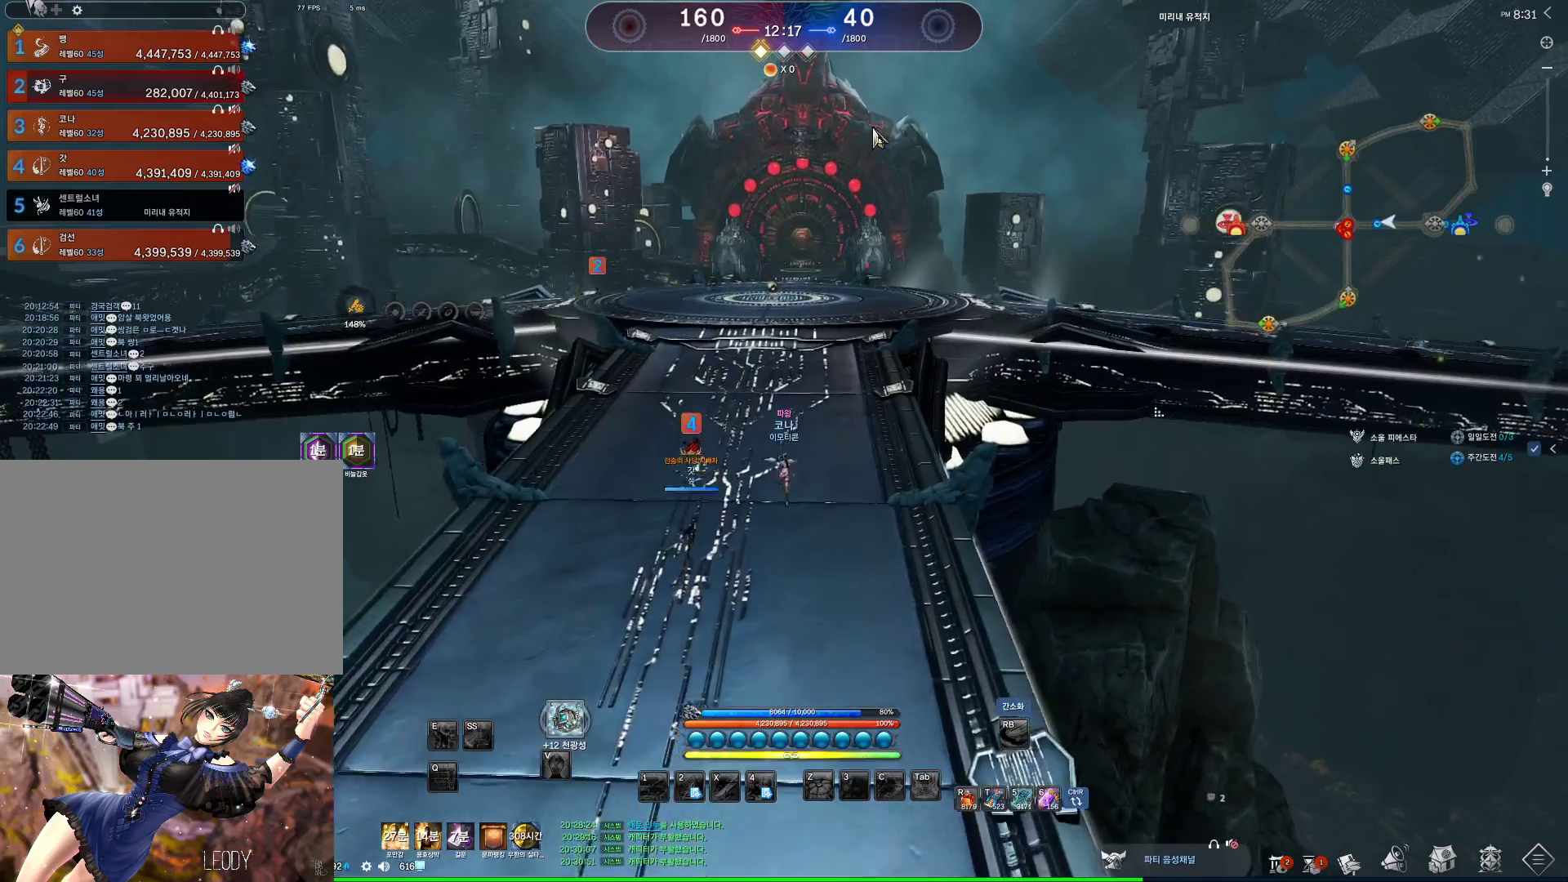
{"keys": ["w"], "mouse": [], "events": [[33, "mouse_left", "up"], [100, "mouse_right", "up"], [133, "alt", "up"]]}